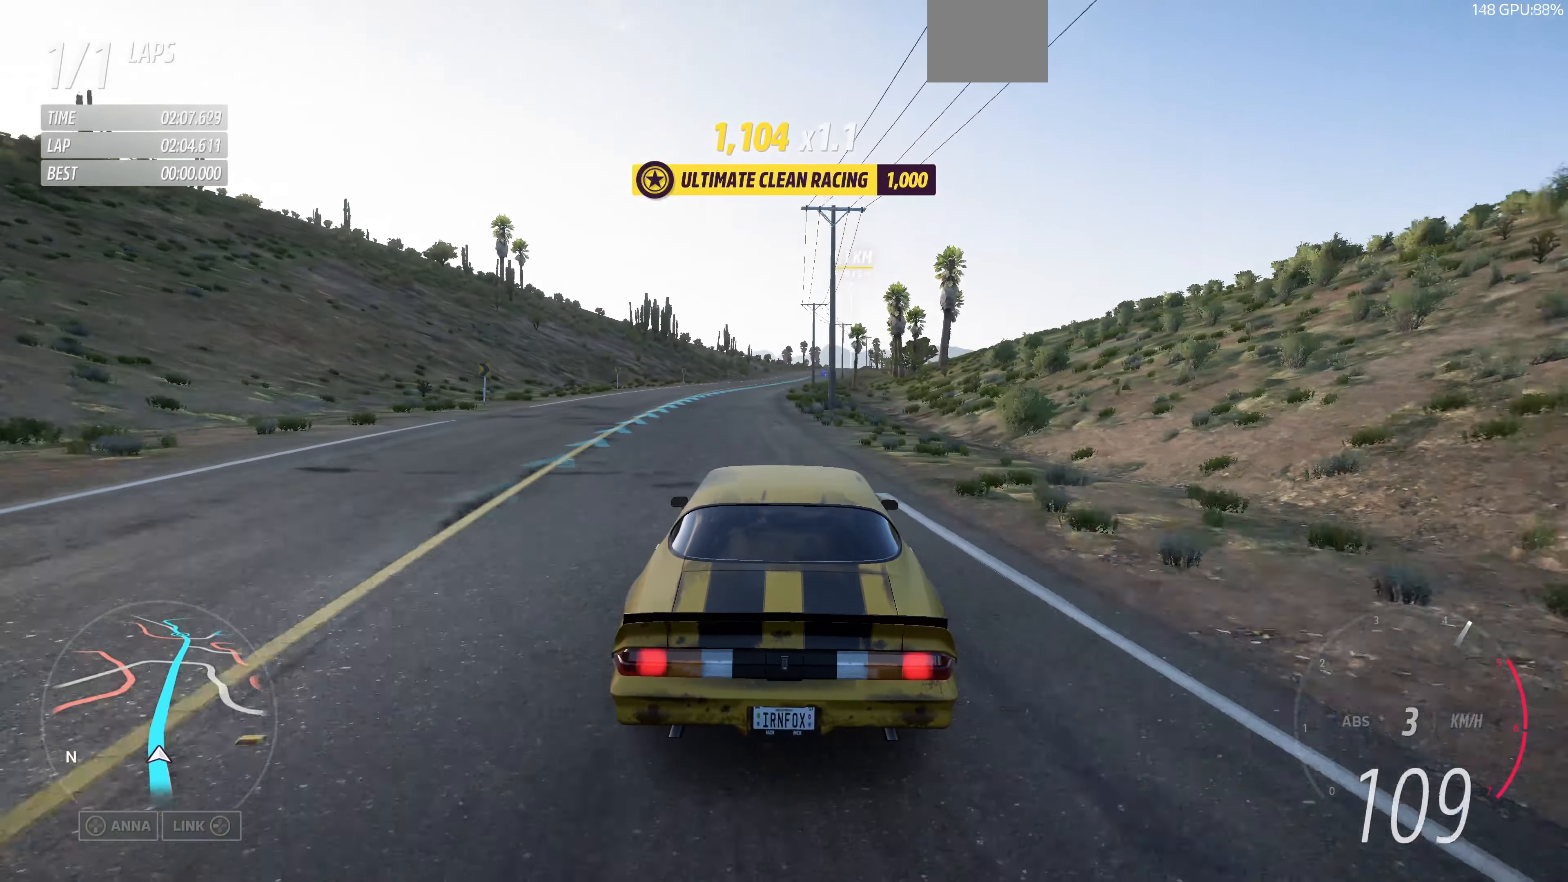
Gameplay with a controller (PlayStation layout); each line is a JSON object with the inputs held at the frame after it. "events" lists button and stick changes between this image and that frame as [ms after this image, input, new state], when the widget could be followed in between.
{"buttons": ["R2"], "left_stick": "center", "right_stick": "center", "events": []}
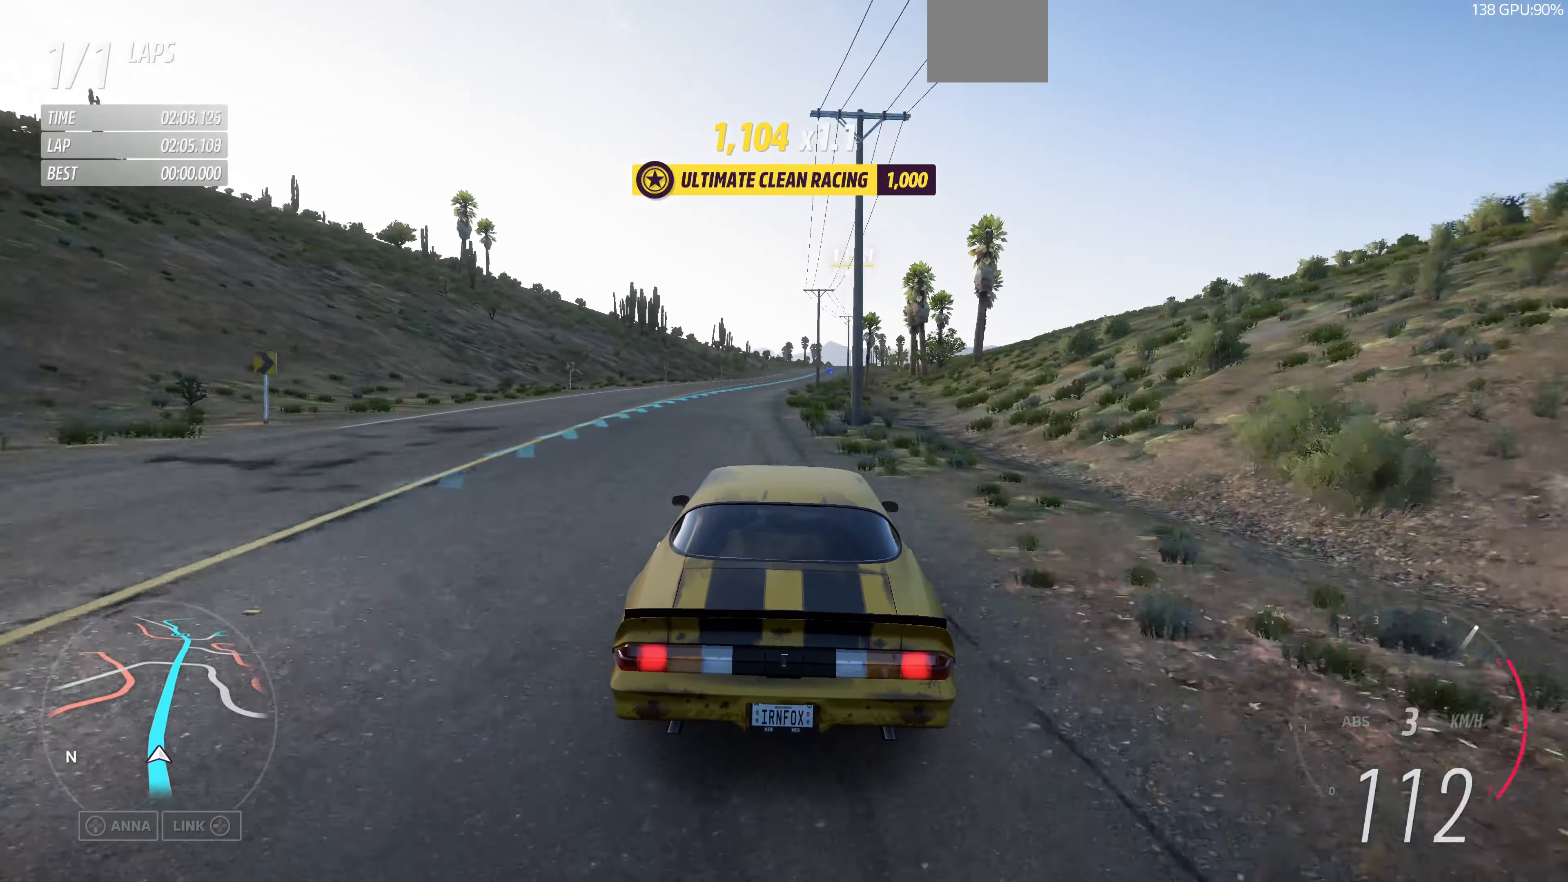
{"buttons": ["R2"], "left_stick": "center", "right_stick": "center", "events": [[66, "left_stick", "left"], [233, "left_stick", "center"]]}
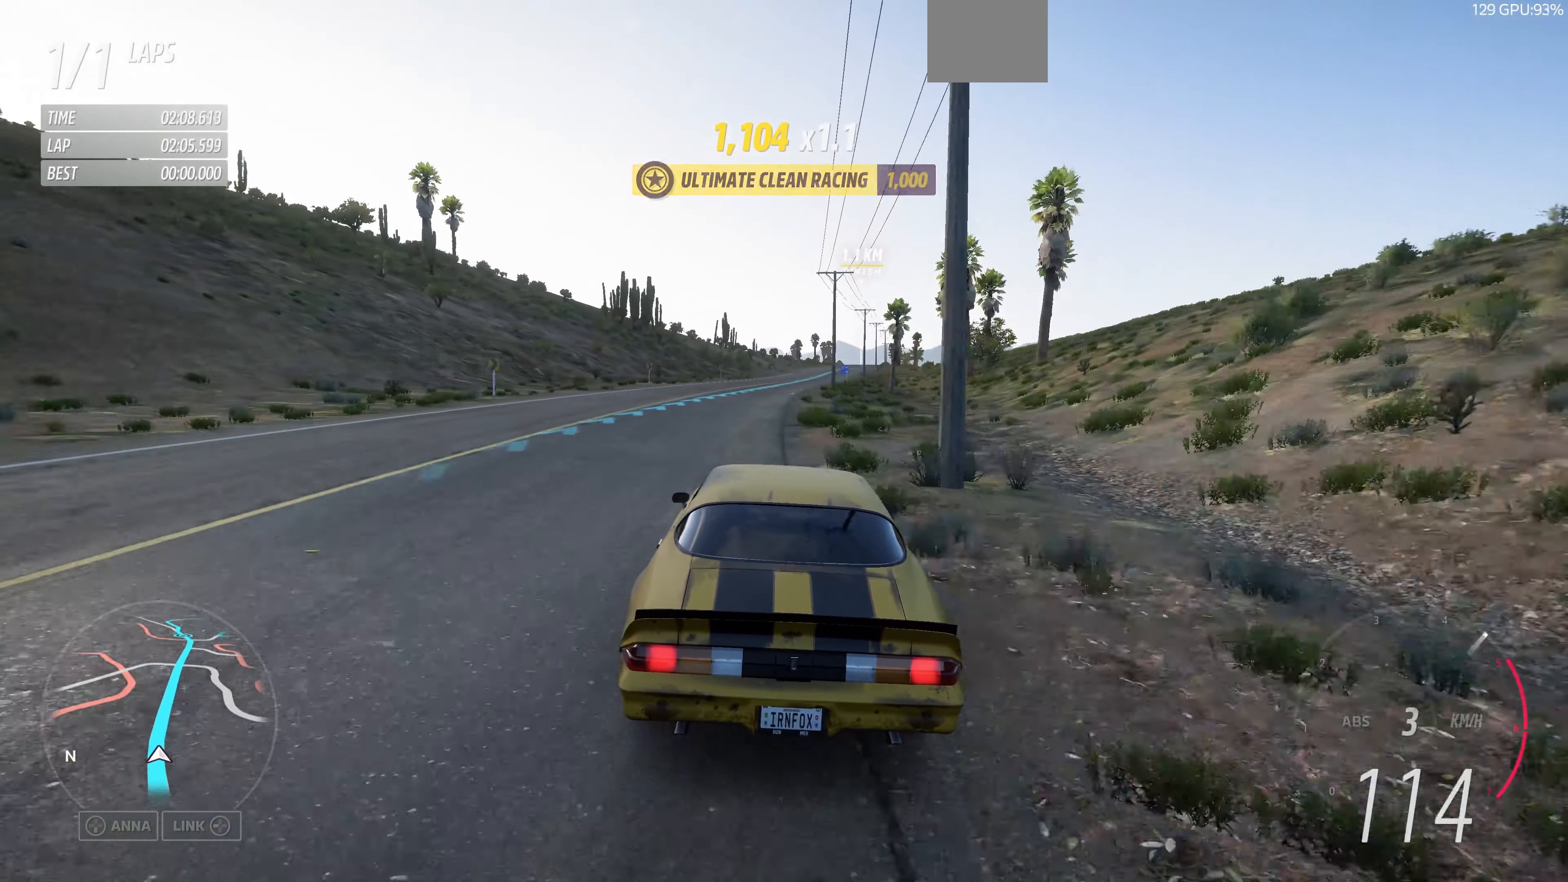
{"buttons": ["R2"], "left_stick": "center", "right_stick": "center", "events": []}
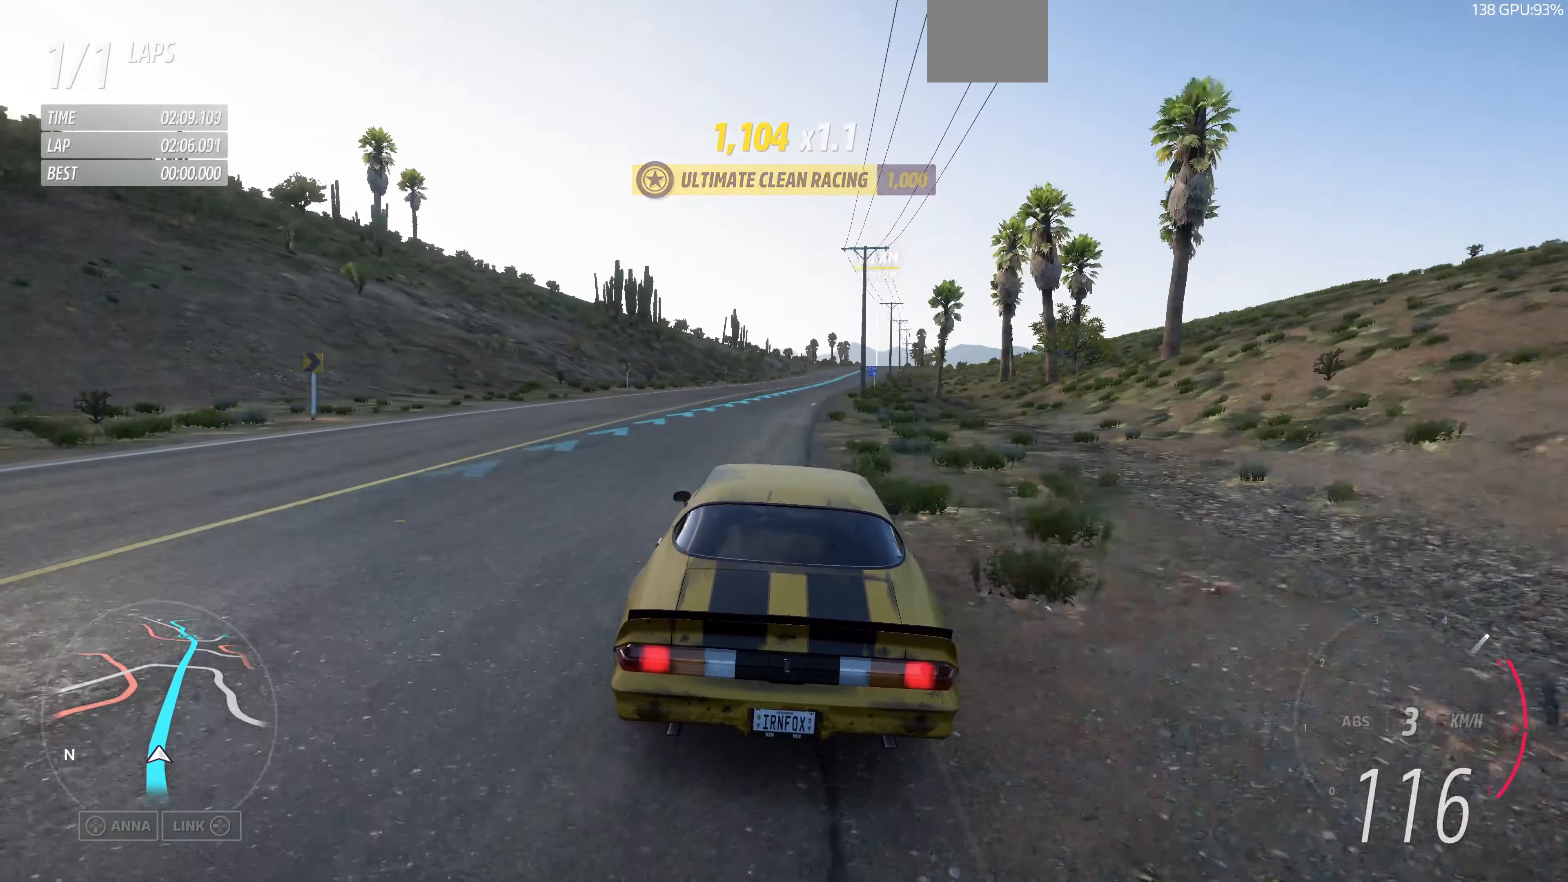
{"buttons": ["R2"], "left_stick": "center", "right_stick": "center", "events": []}
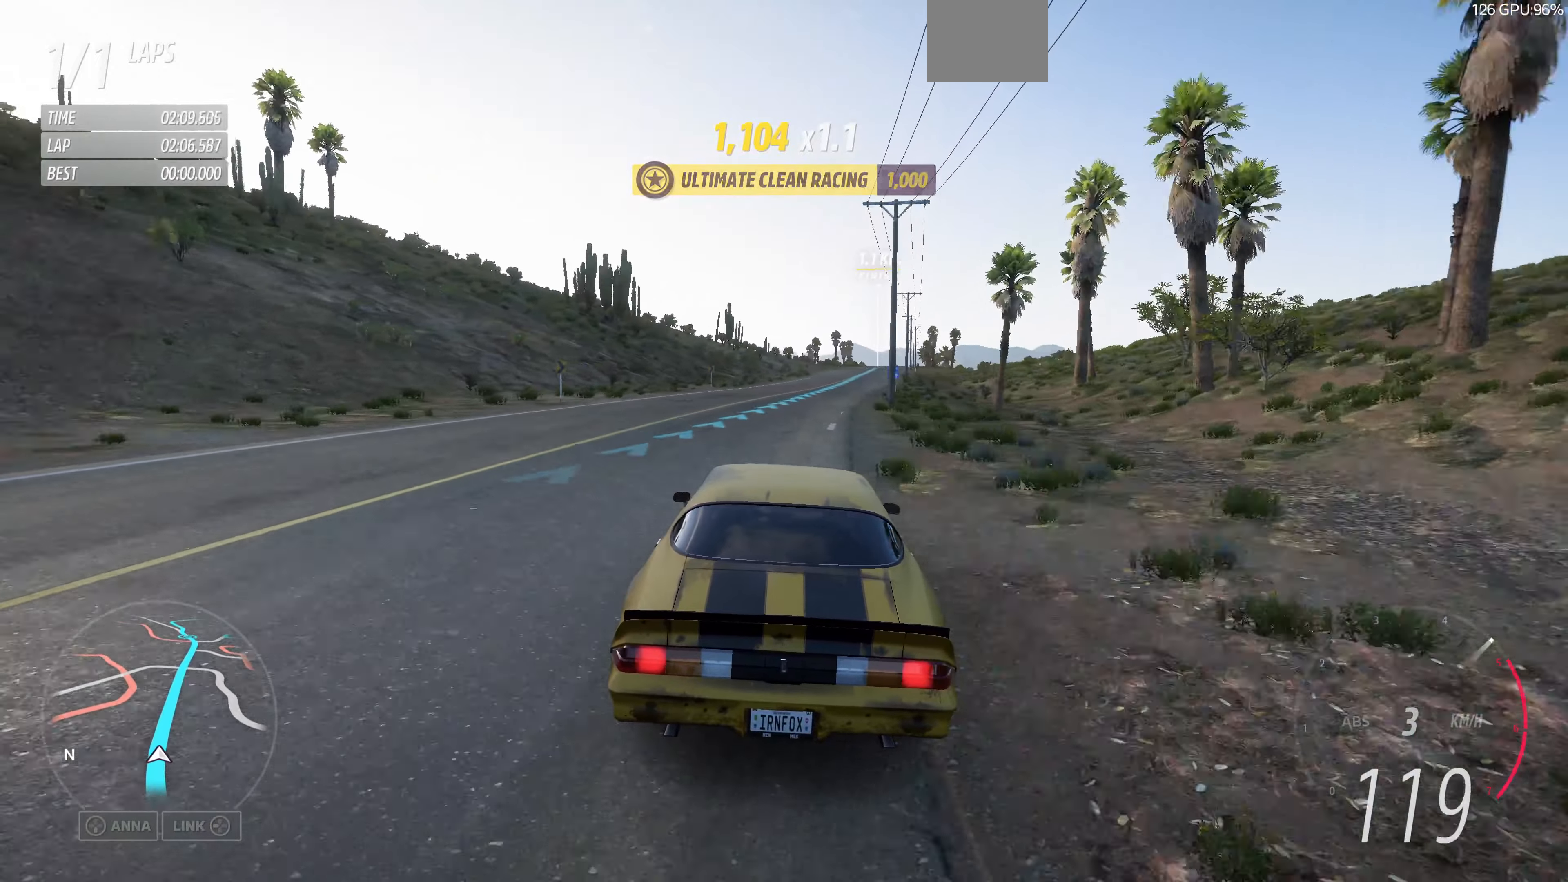
{"buttons": ["R2"], "left_stick": "right", "right_stick": "center", "events": [[334, "left_stick", "right"]]}
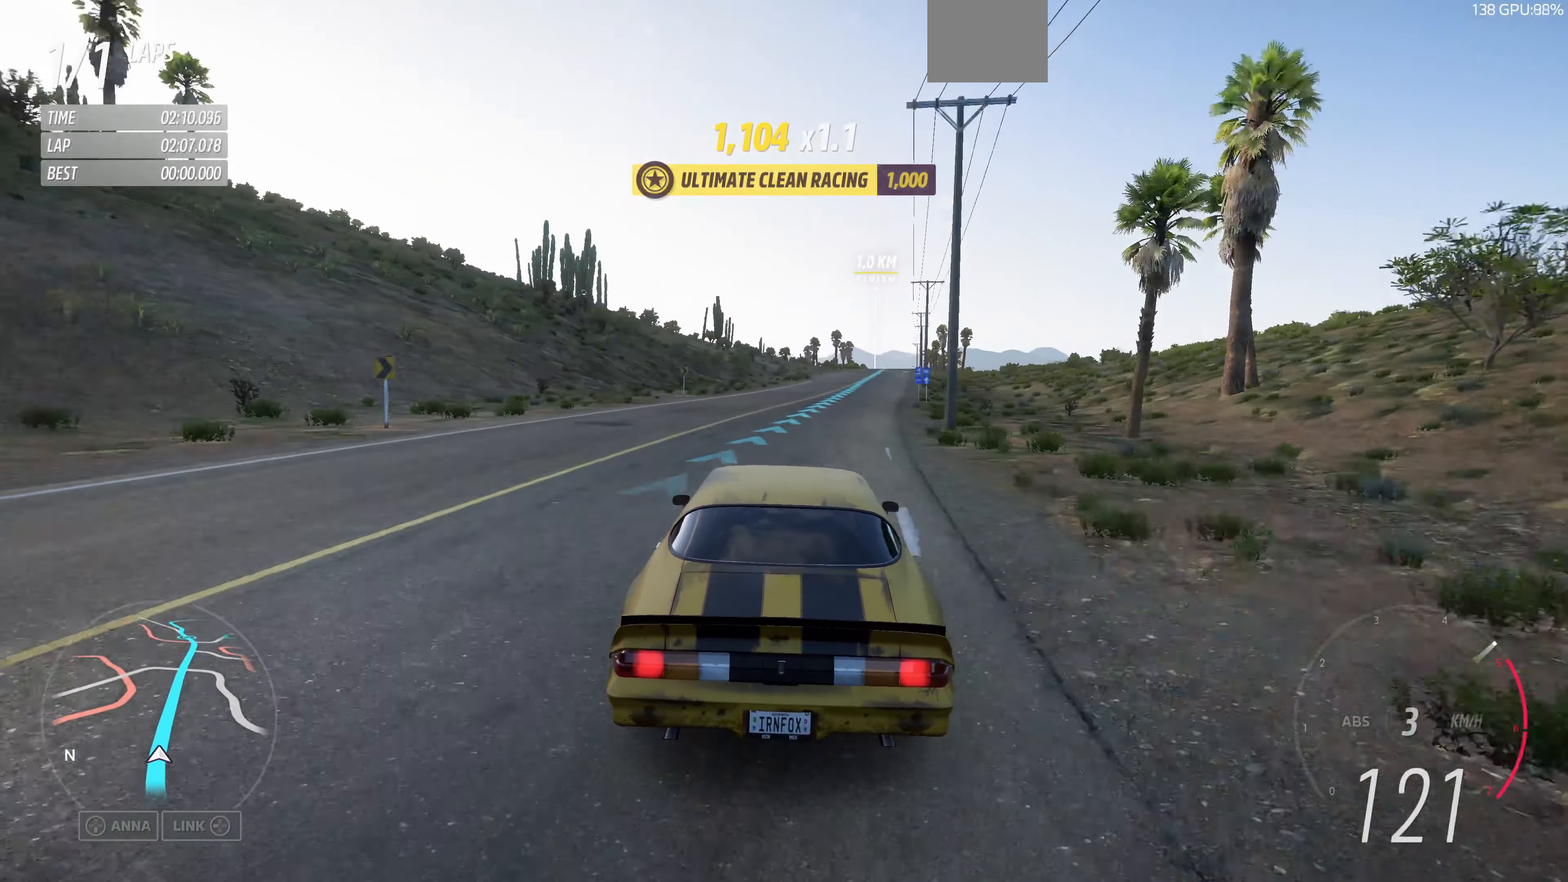
{"buttons": ["R2"], "left_stick": "right", "right_stick": "center", "events": [[67, "left_stick", "center"], [367, "R2", "up"], [467, "R2", "down"], [467, "left_stick", "right"]]}
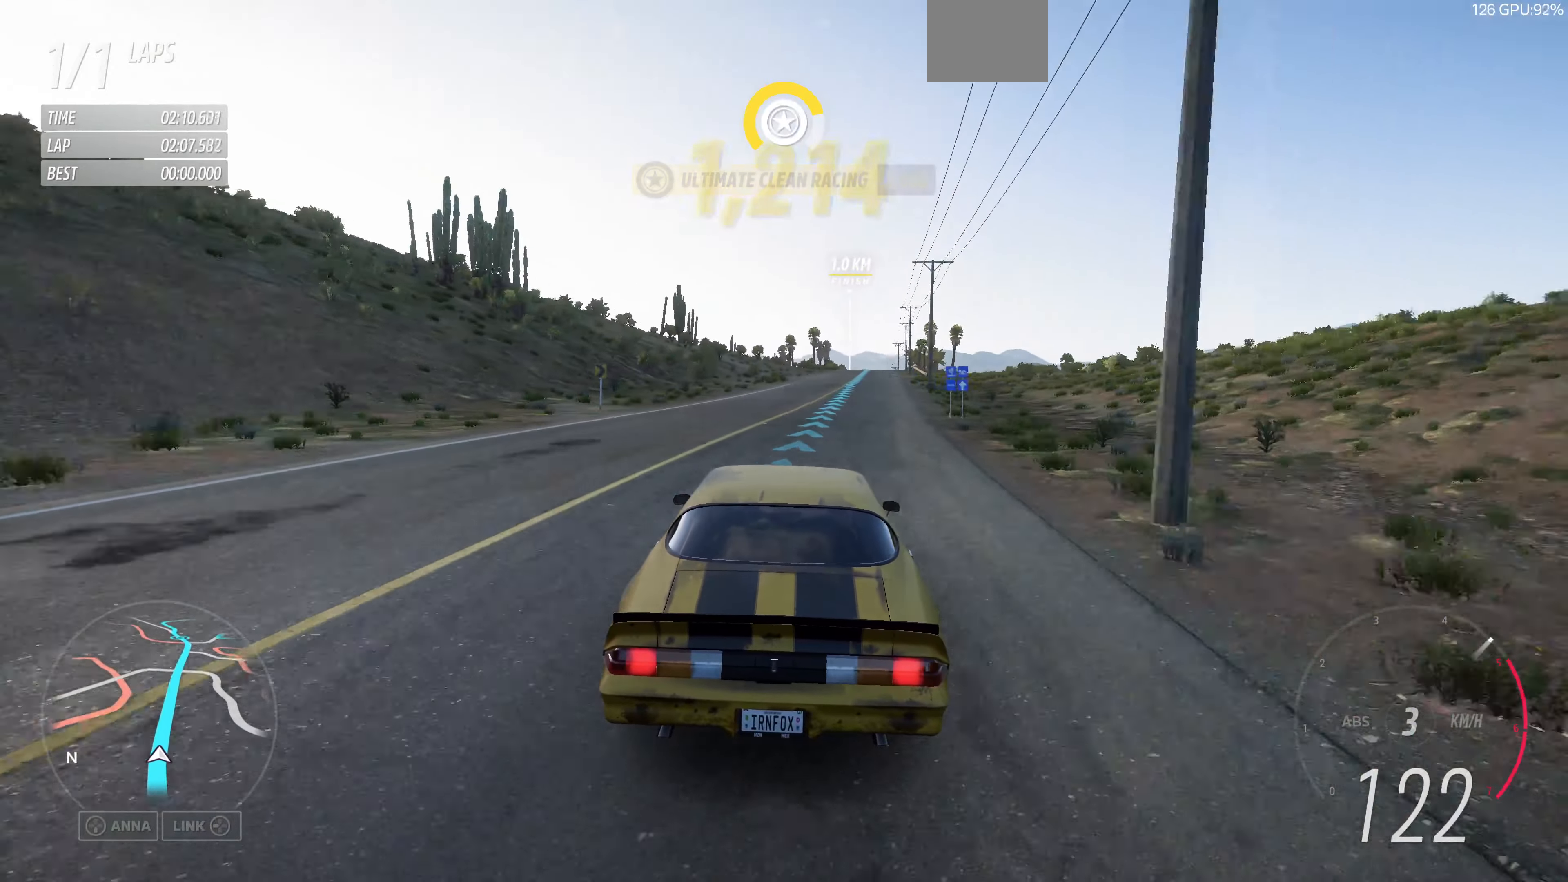
{"buttons": ["R2"], "left_stick": "center", "right_stick": "center", "events": [[134, "left_stick", "center"]]}
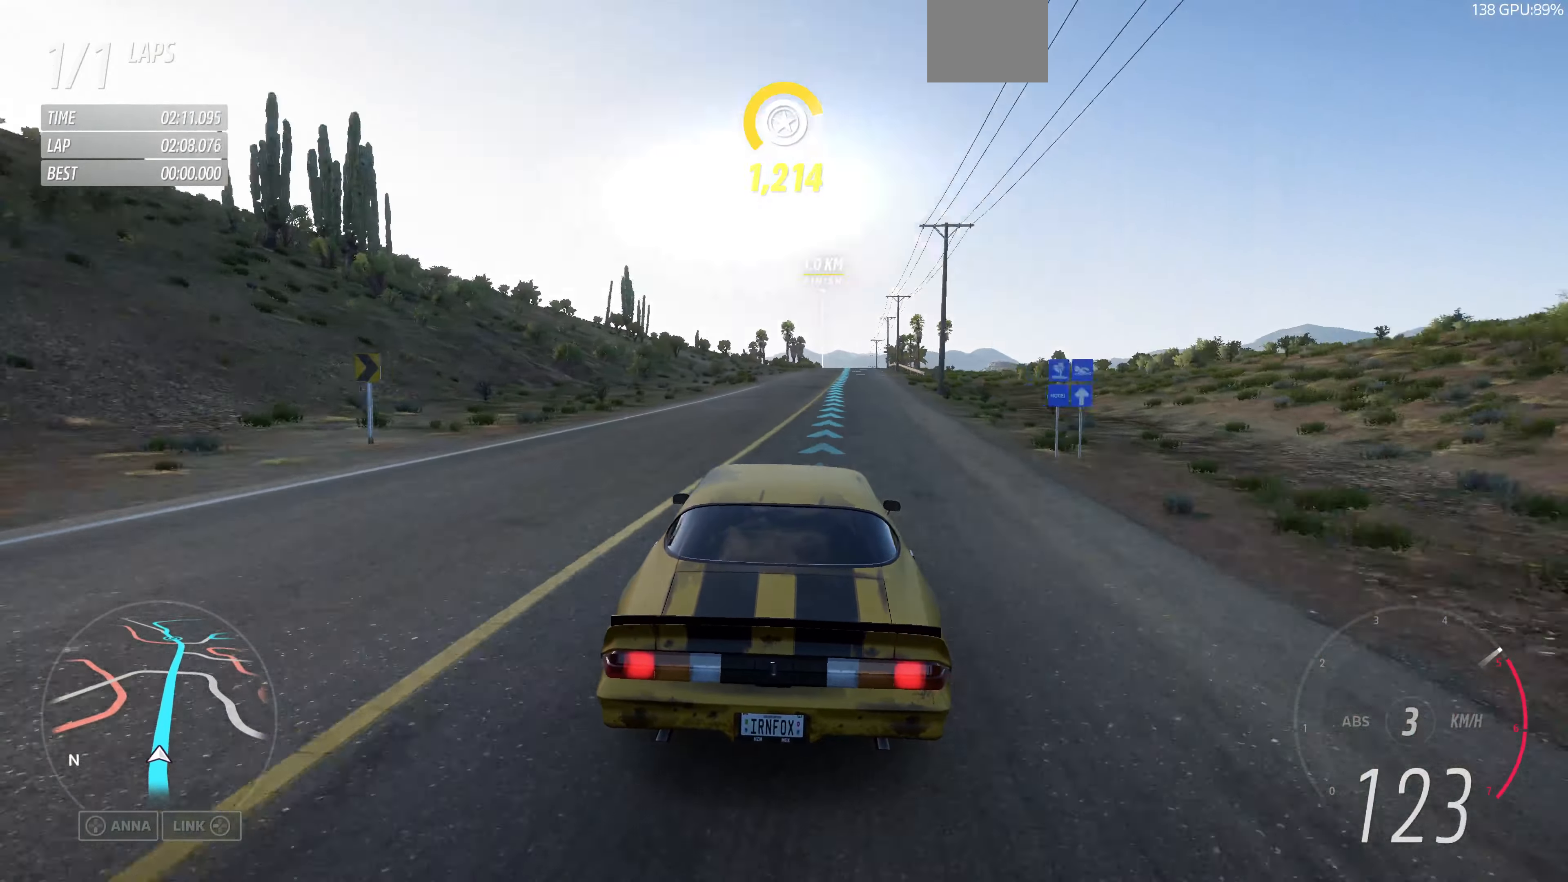
{"buttons": ["R2"], "left_stick": "center", "right_stick": "down", "events": [[34, "right_stick", "down"], [67, "left_stick", "up-right"], [367, "left_stick", "center"]]}
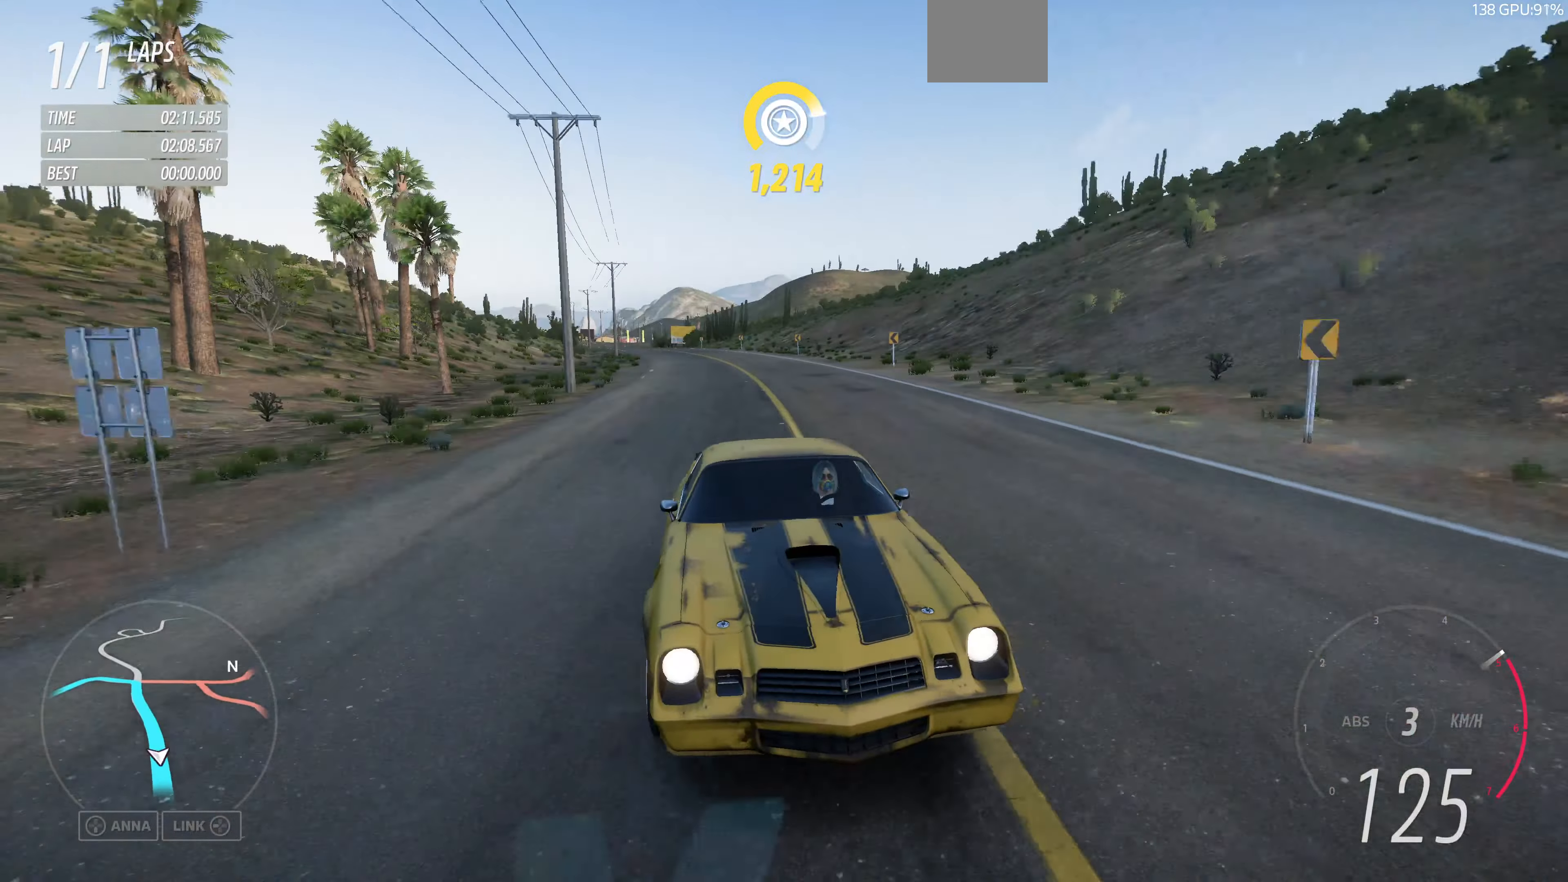
{"buttons": ["R2"], "left_stick": "center", "right_stick": "center", "events": [[34, "right_stick", "center"], [100, "left_stick", "right"], [267, "left_stick", "center"]]}
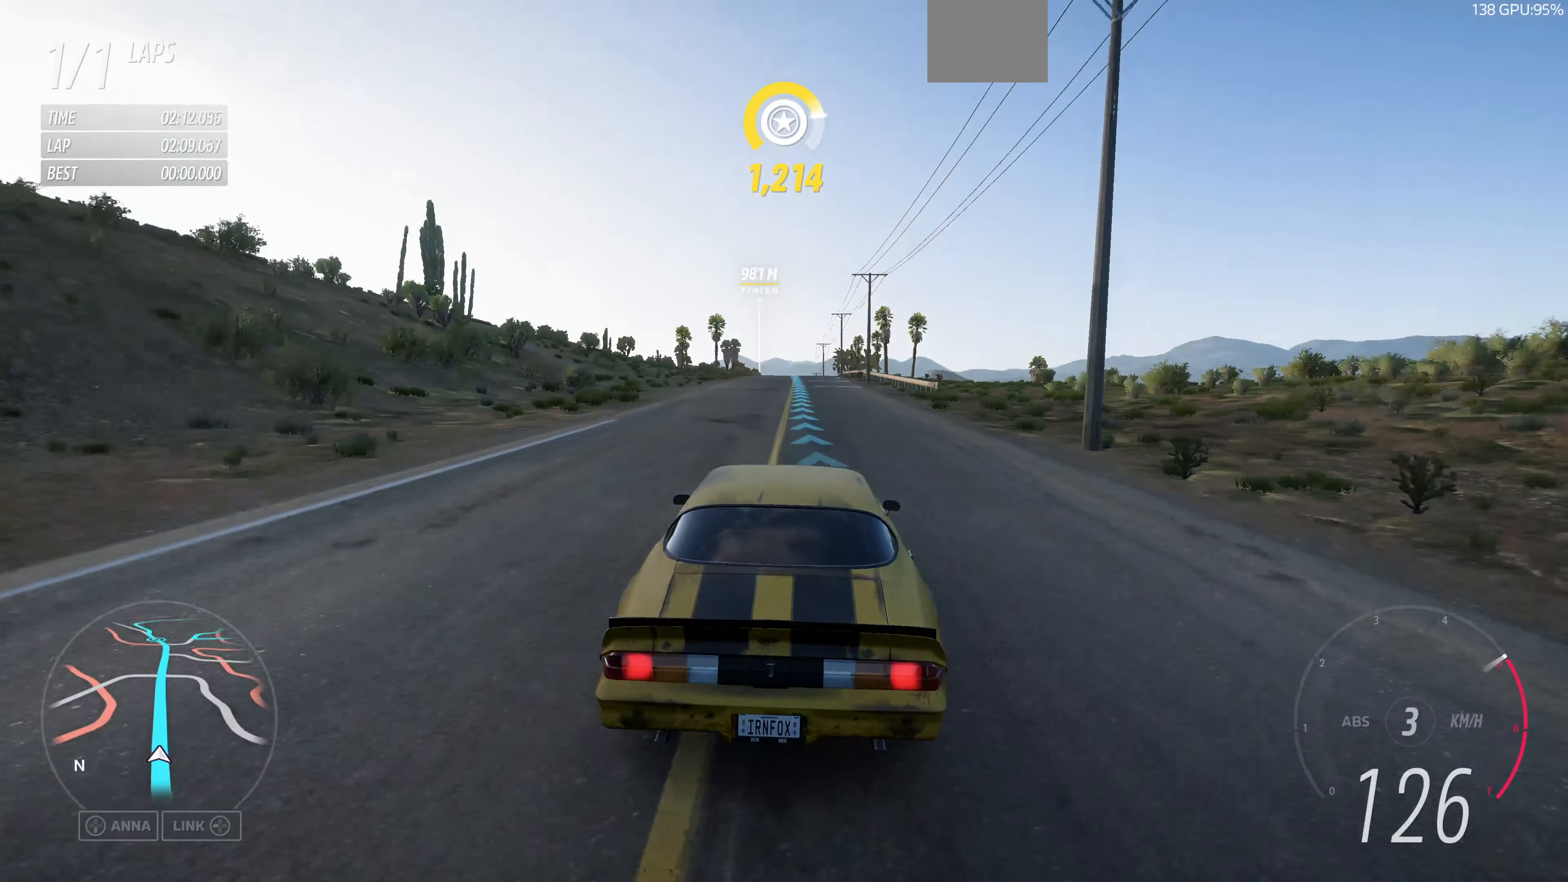
{"buttons": ["R2"], "left_stick": "center", "right_stick": "center", "events": [[134, "left_stick", "up-left"], [234, "left_stick", "center"]]}
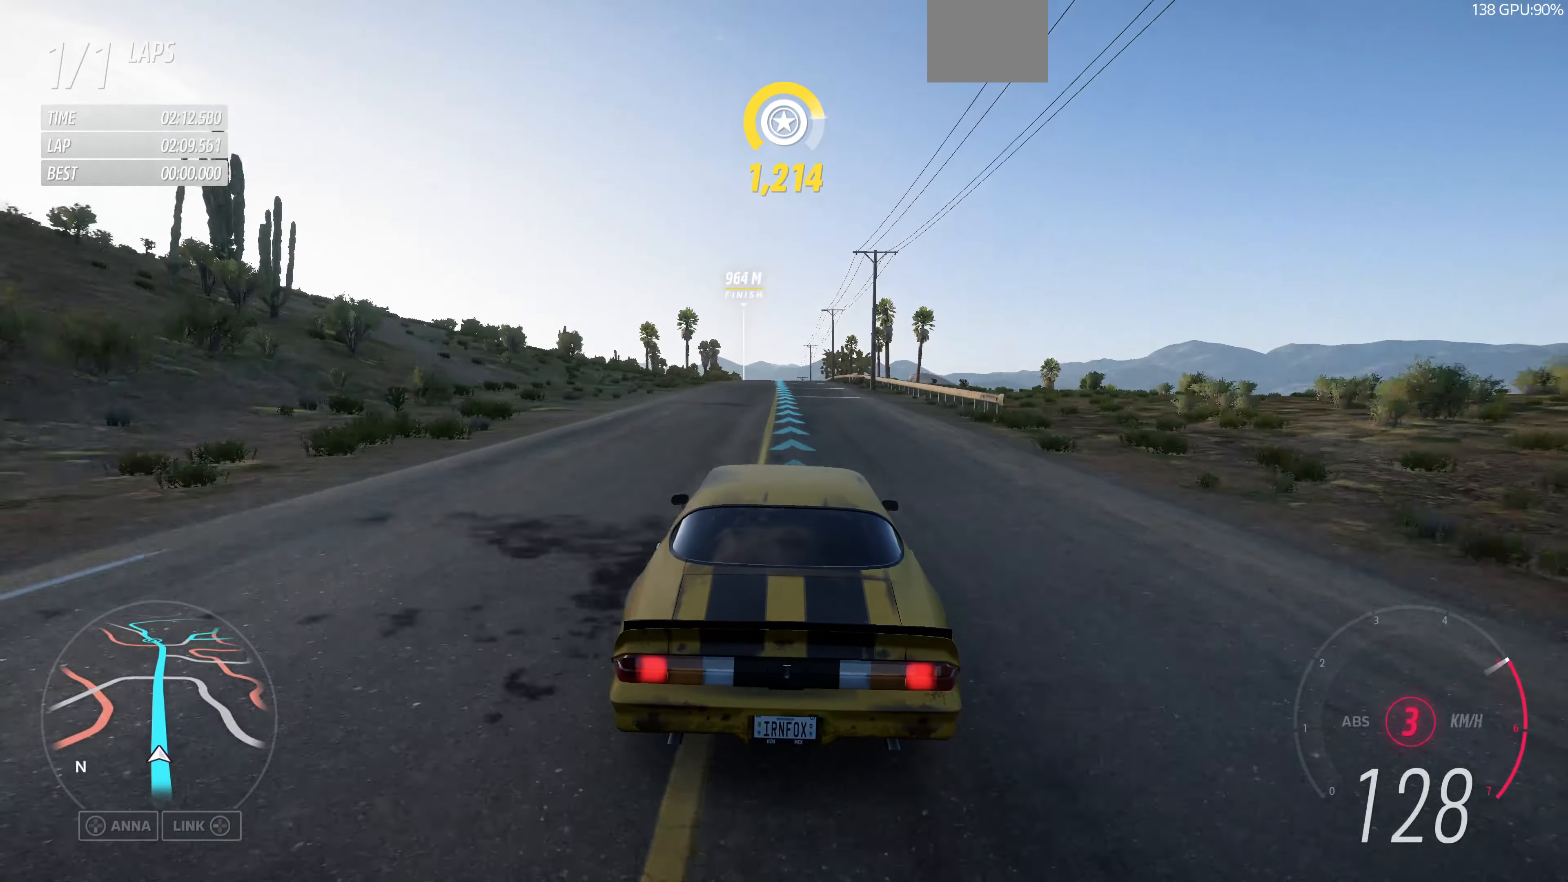
{"buttons": ["R2"], "left_stick": "center", "right_stick": "center", "events": []}
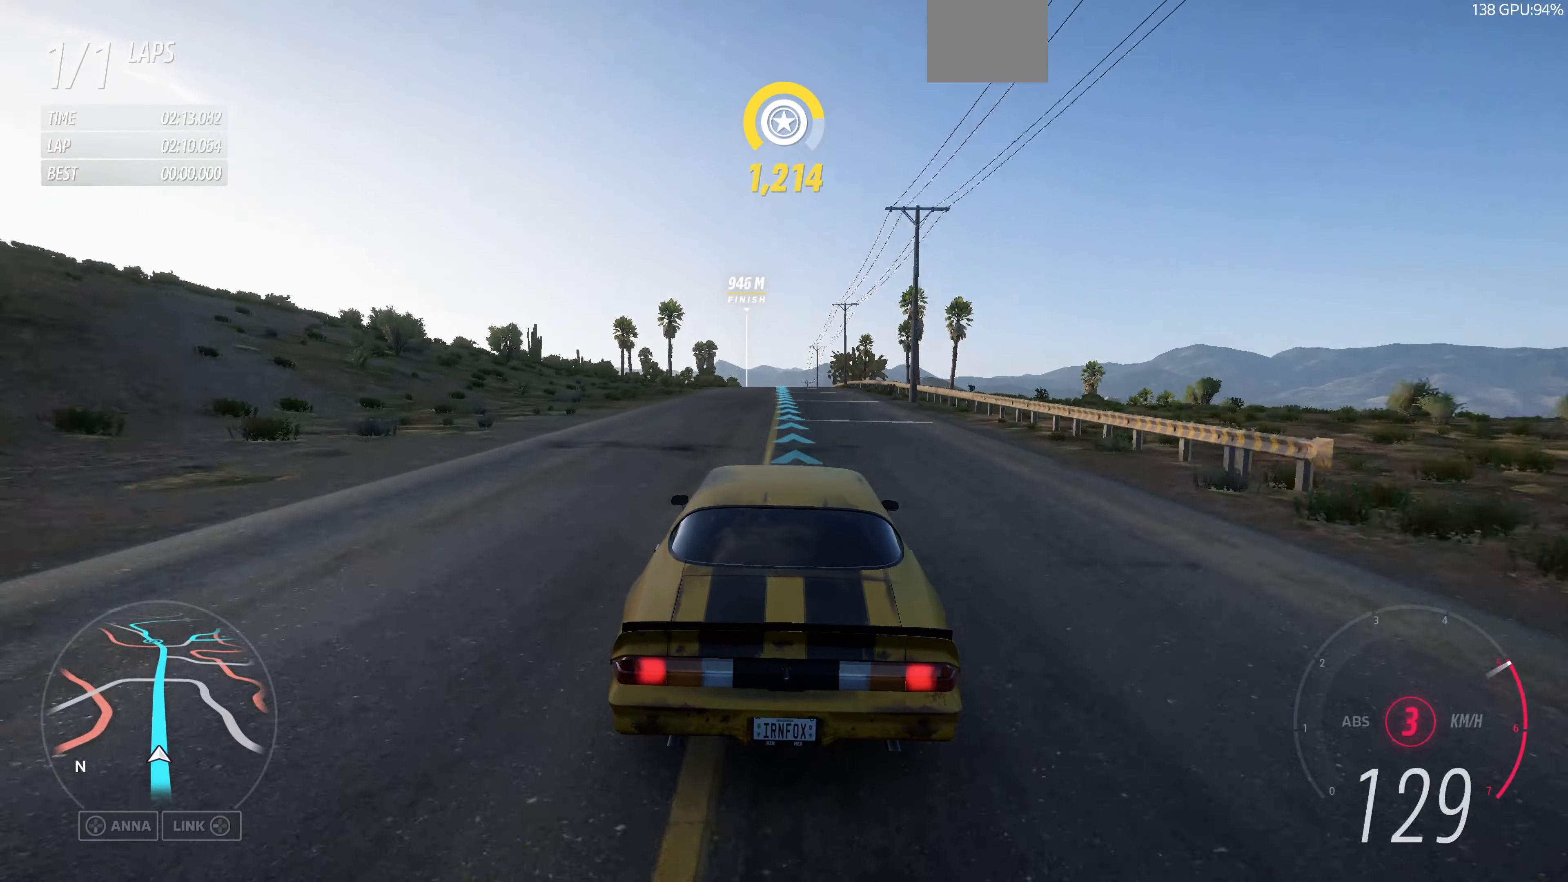
{"buttons": ["R2"], "left_stick": "center", "right_stick": "center", "events": []}
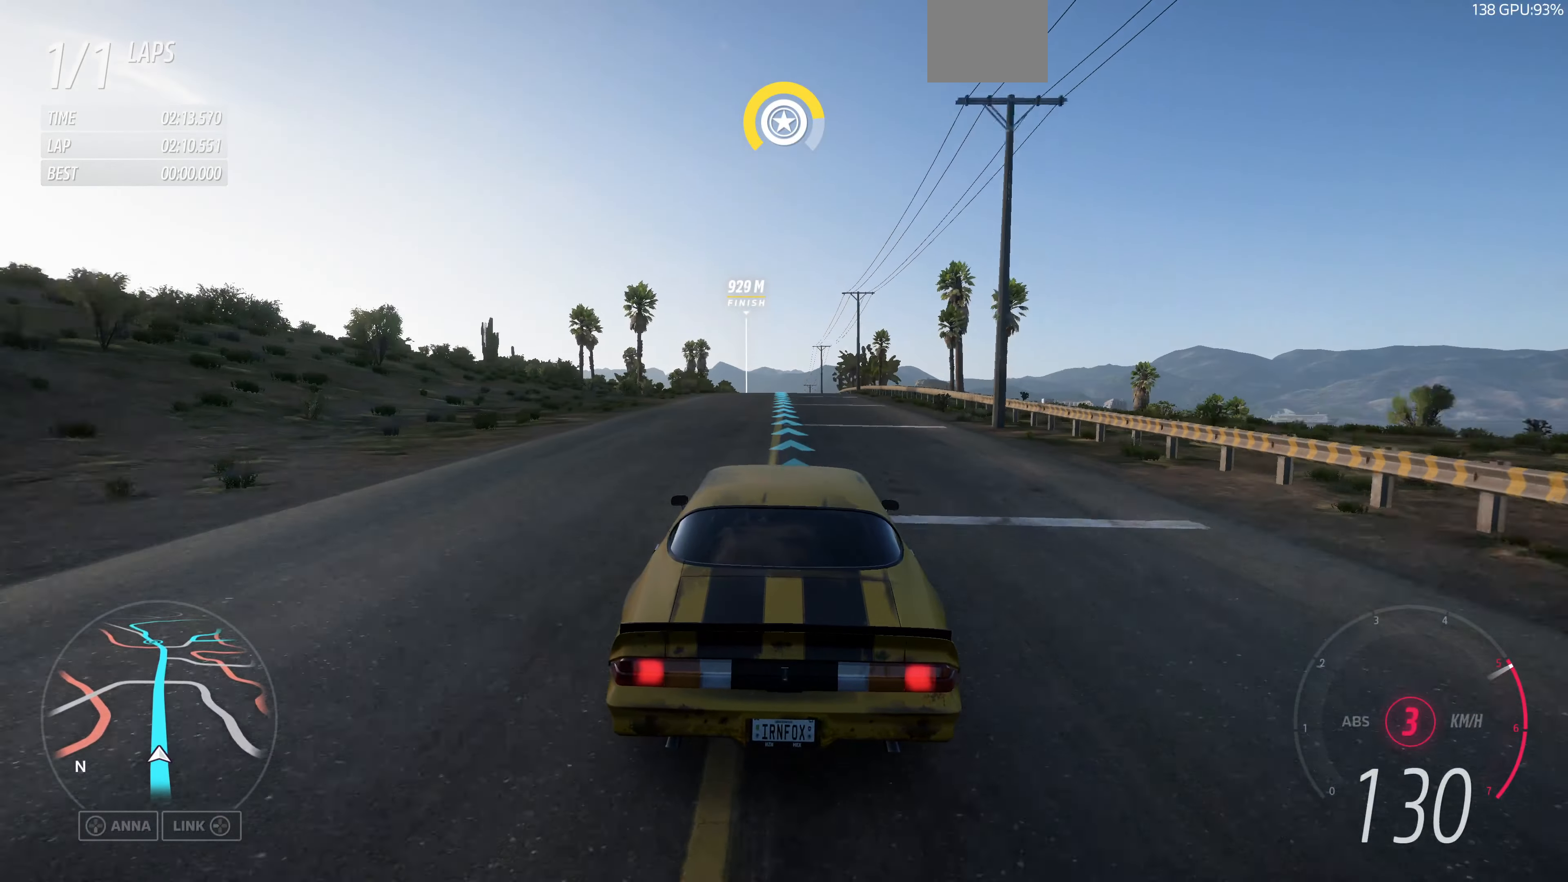
{"buttons": ["R2"], "left_stick": "center", "right_stick": "center", "events": []}
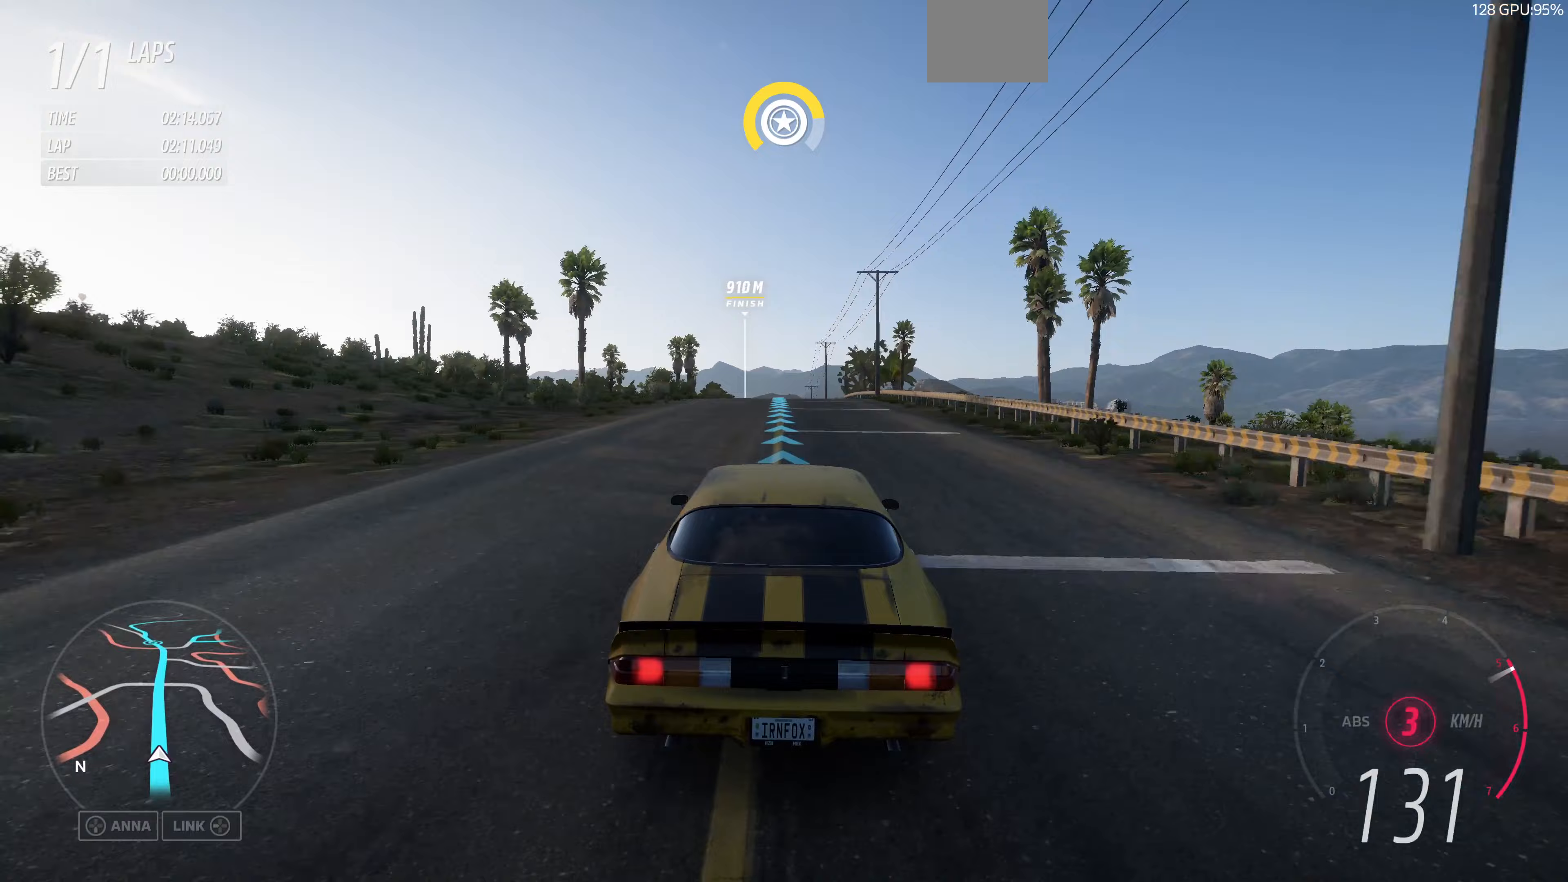
{"buttons": ["R2"], "left_stick": "center", "right_stick": "down", "events": [[233, "right_stick", "down"]]}
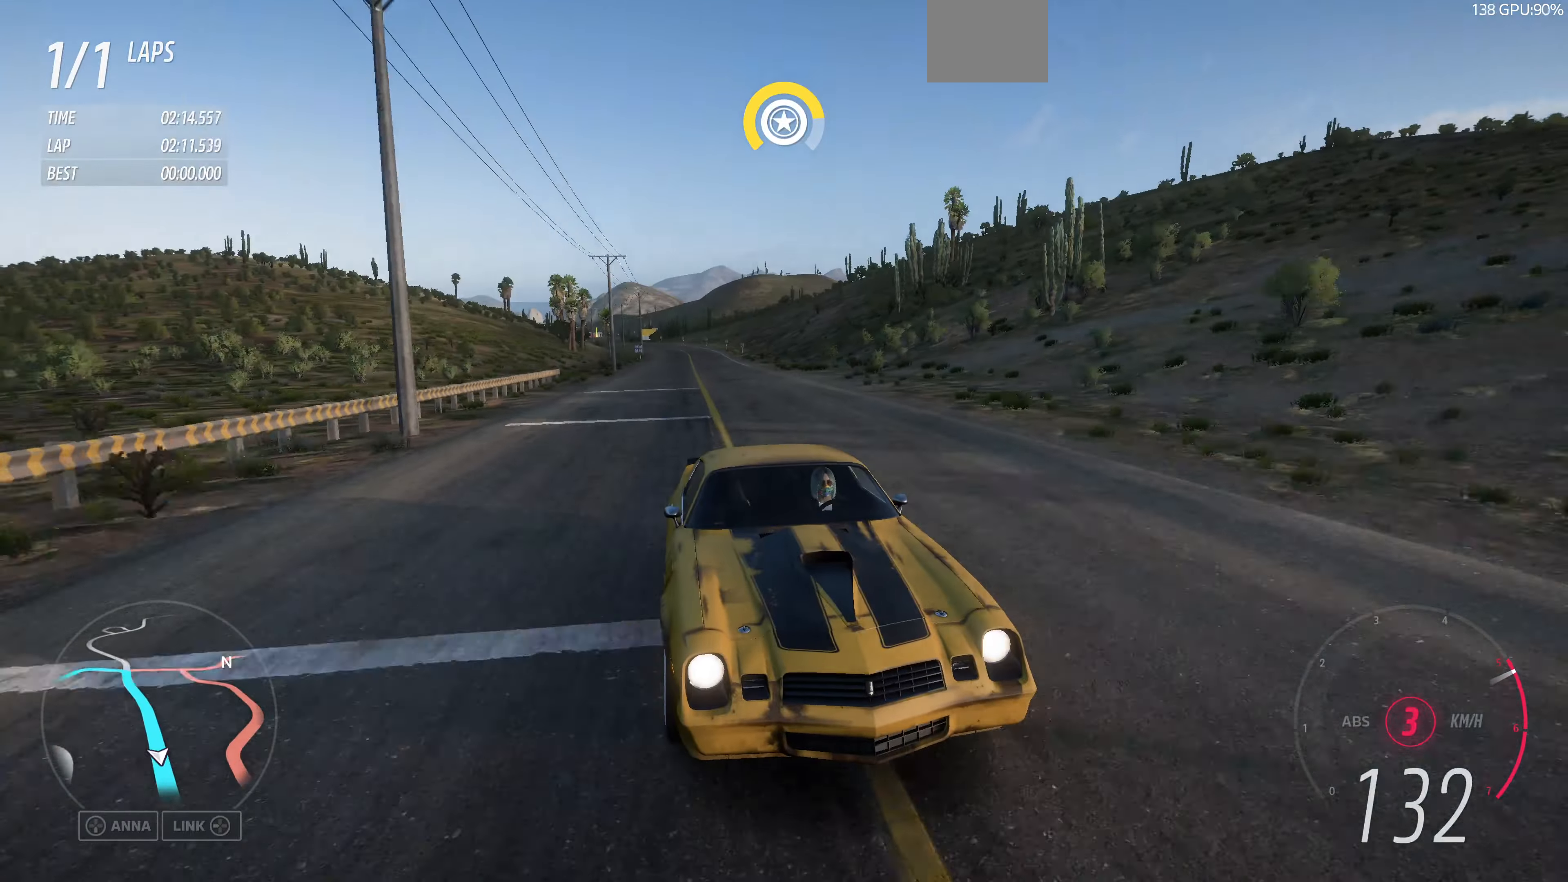
{"buttons": ["R2"], "left_stick": "left", "right_stick": "center", "events": [[433, "left_stick", "left"], [500, "right_stick", "center"]]}
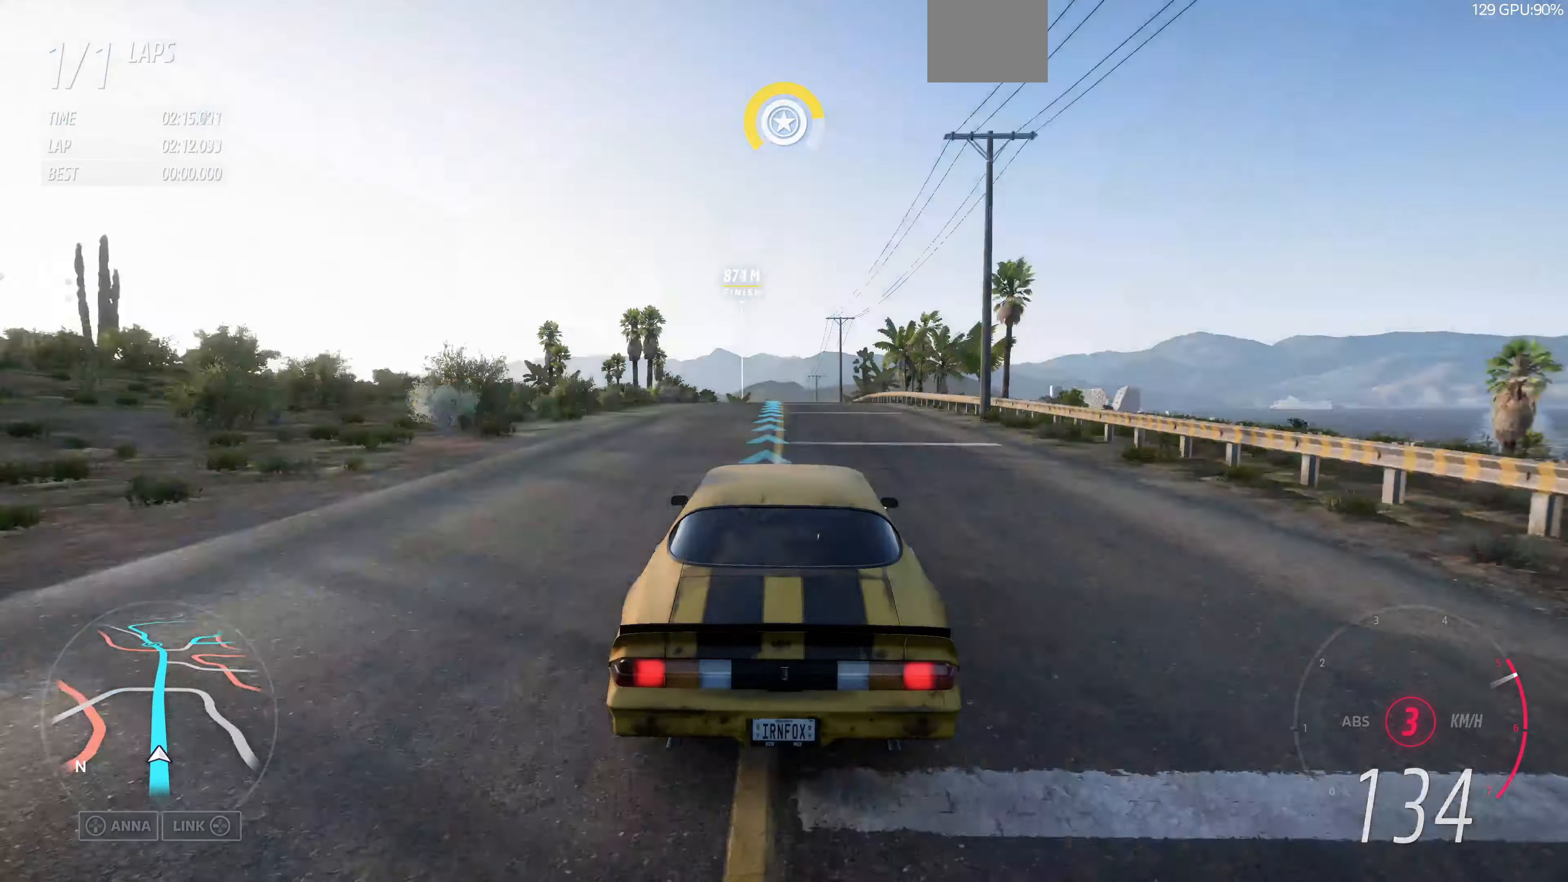
{"buttons": ["R2"], "left_stick": "center", "right_stick": "center", "events": [[33, "left_stick", "center"]]}
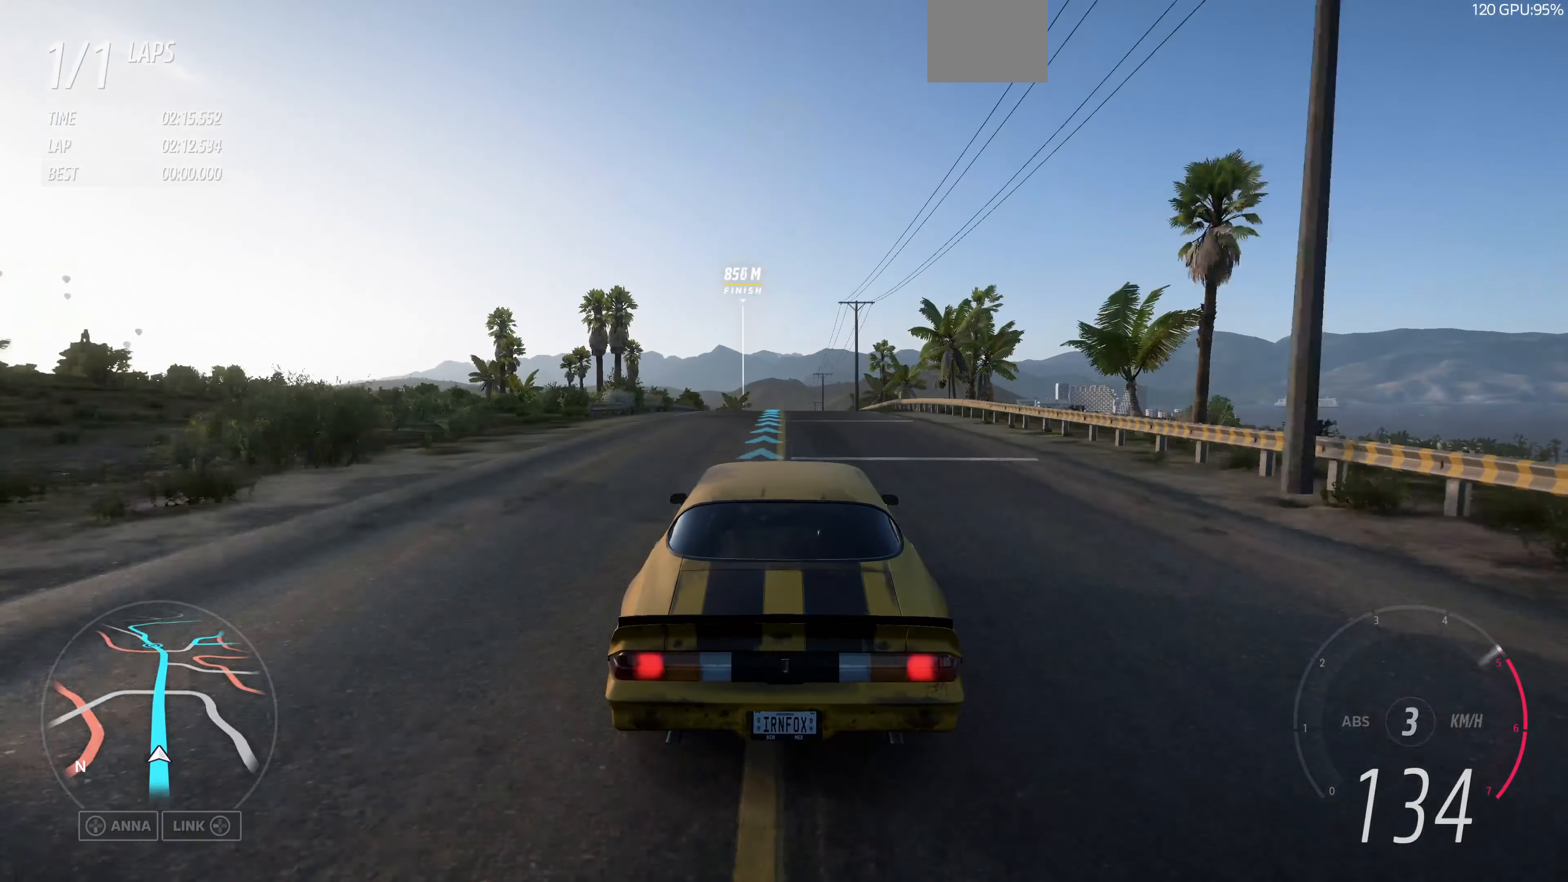
{"buttons": ["R2"], "left_stick": "center", "right_stick": "center", "events": []}
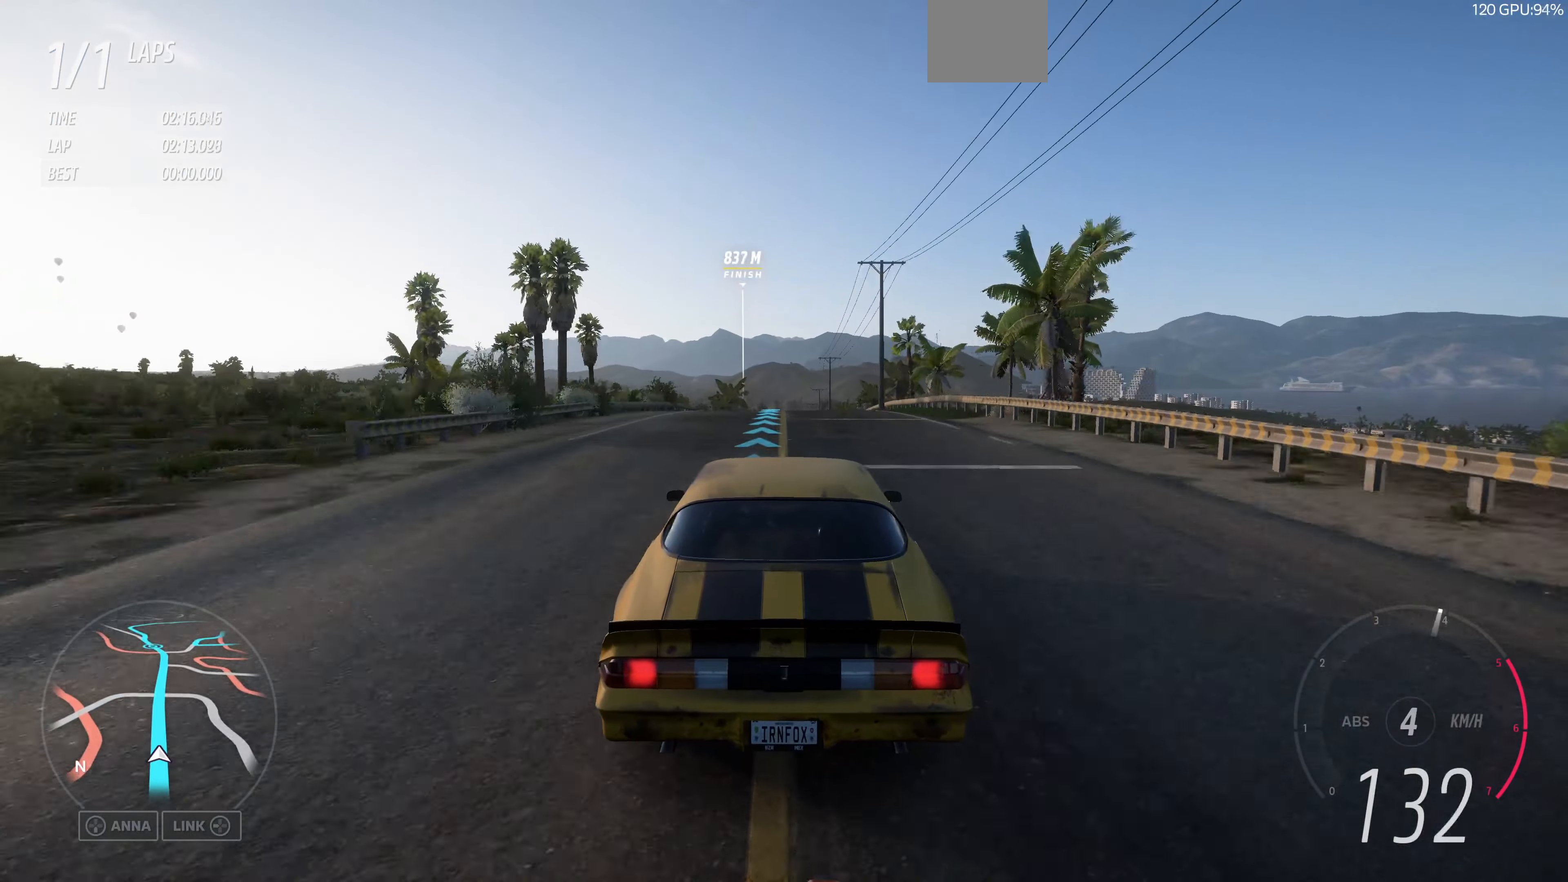
{"buttons": ["R2"], "left_stick": "center", "right_stick": "center", "events": []}
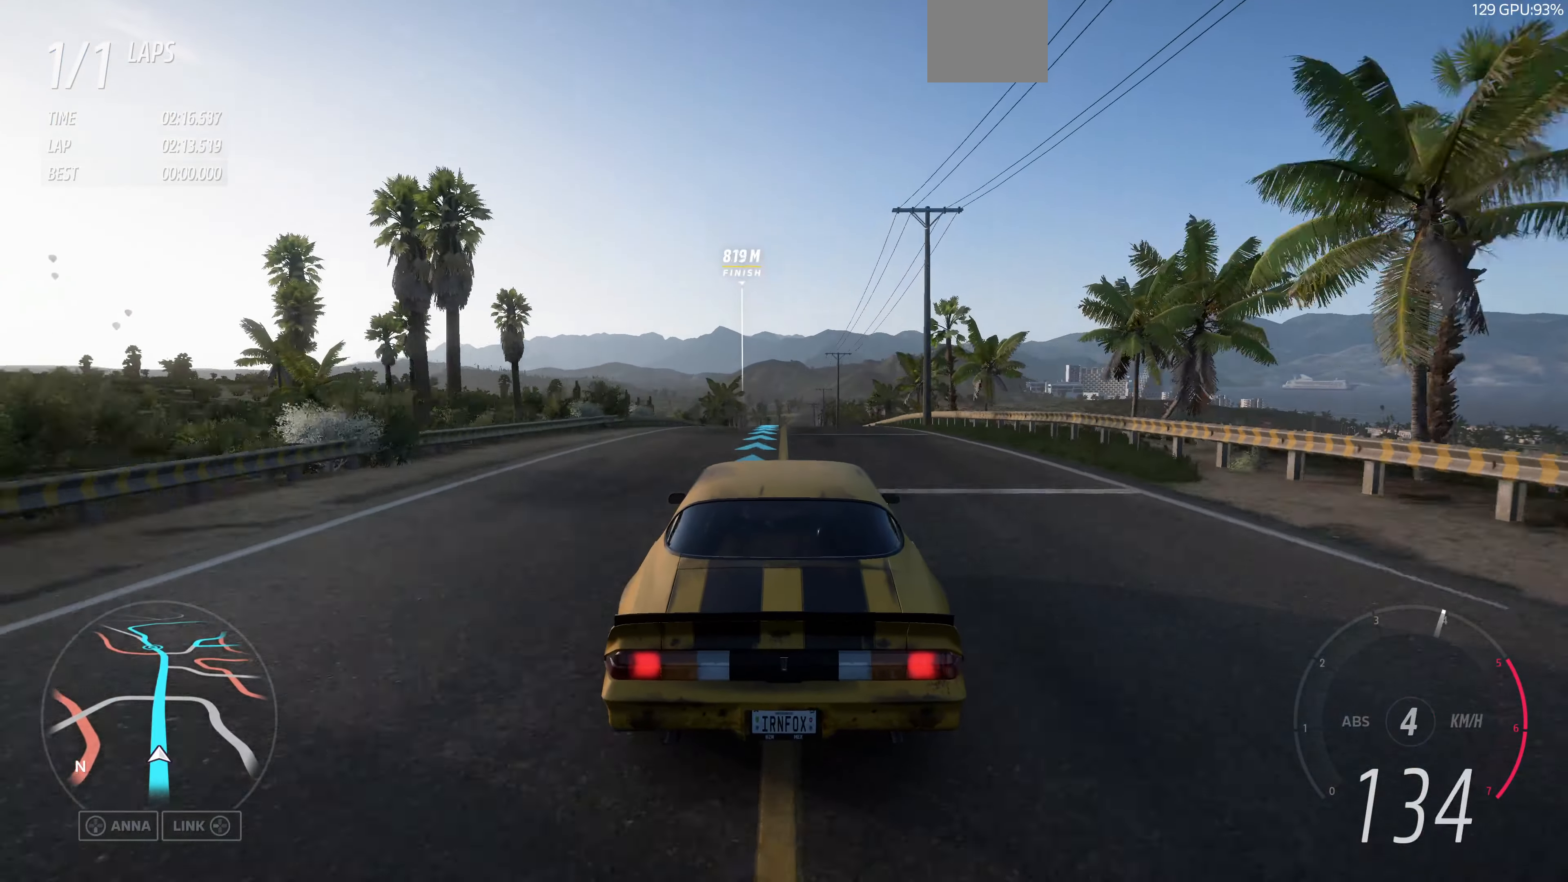
{"buttons": ["R2"], "left_stick": "center", "right_stick": "center", "events": []}
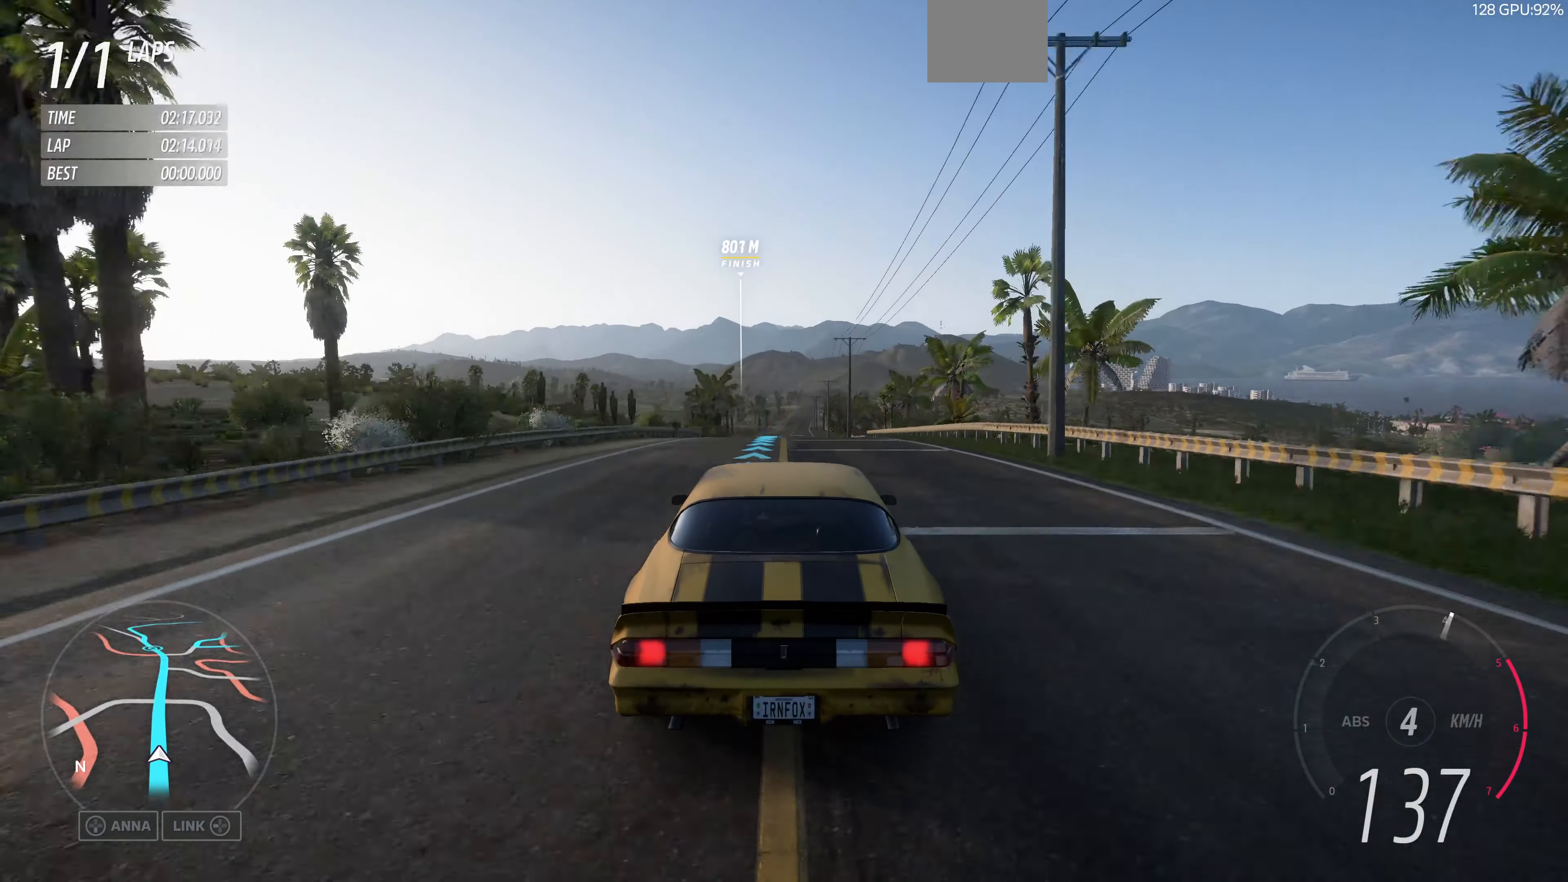
{"buttons": ["R2"], "left_stick": "center", "right_stick": "center", "events": [[200, "left_stick", "up"], [367, "left_stick", "center"]]}
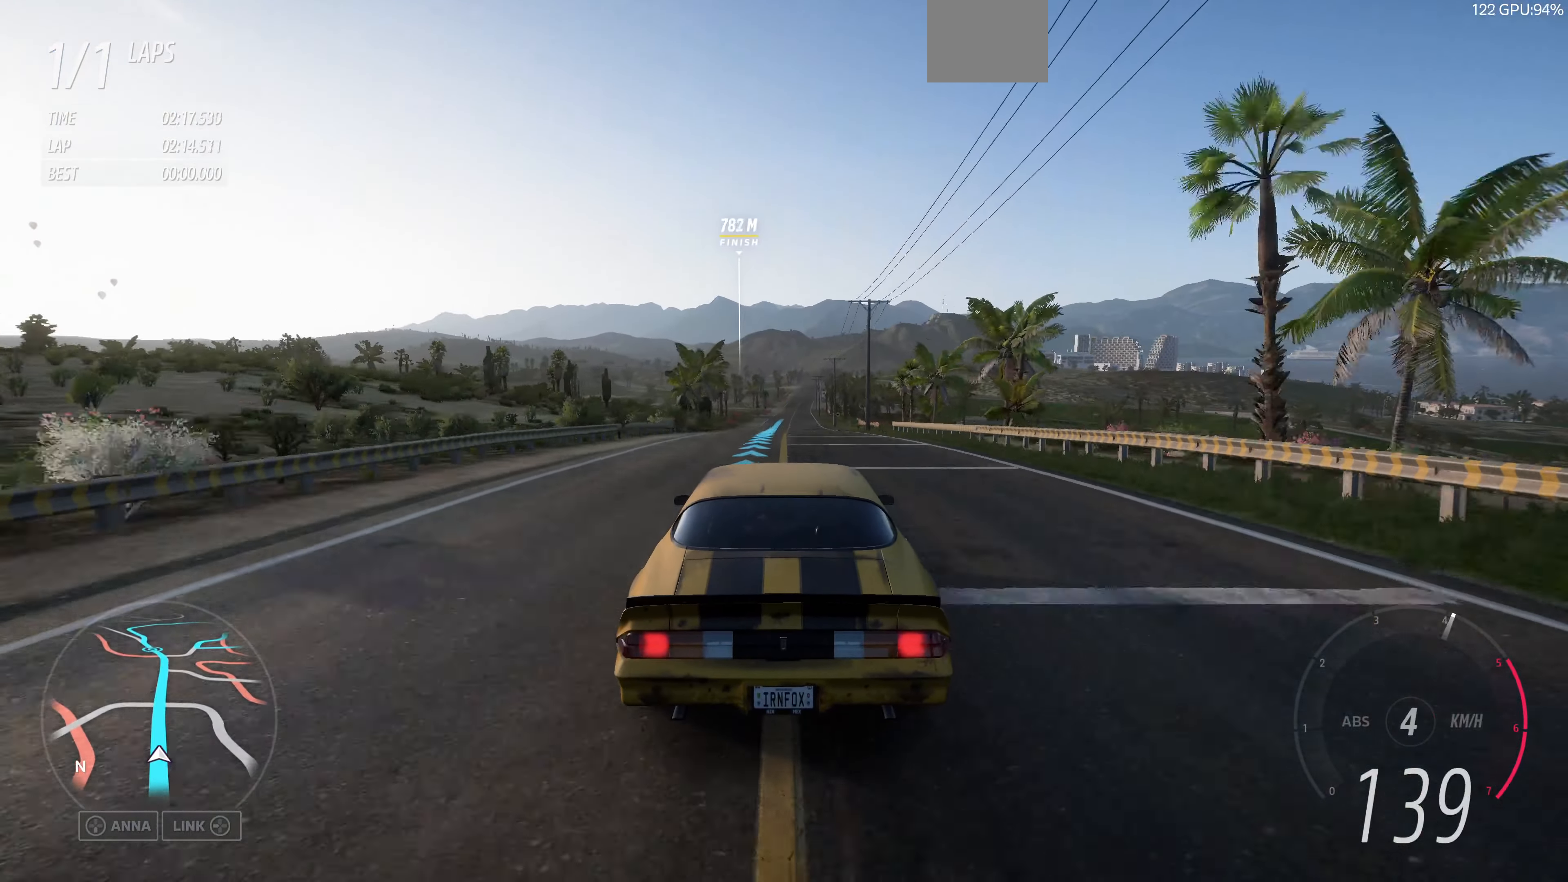
{"buttons": ["R2"], "left_stick": "center", "right_stick": "center", "events": []}
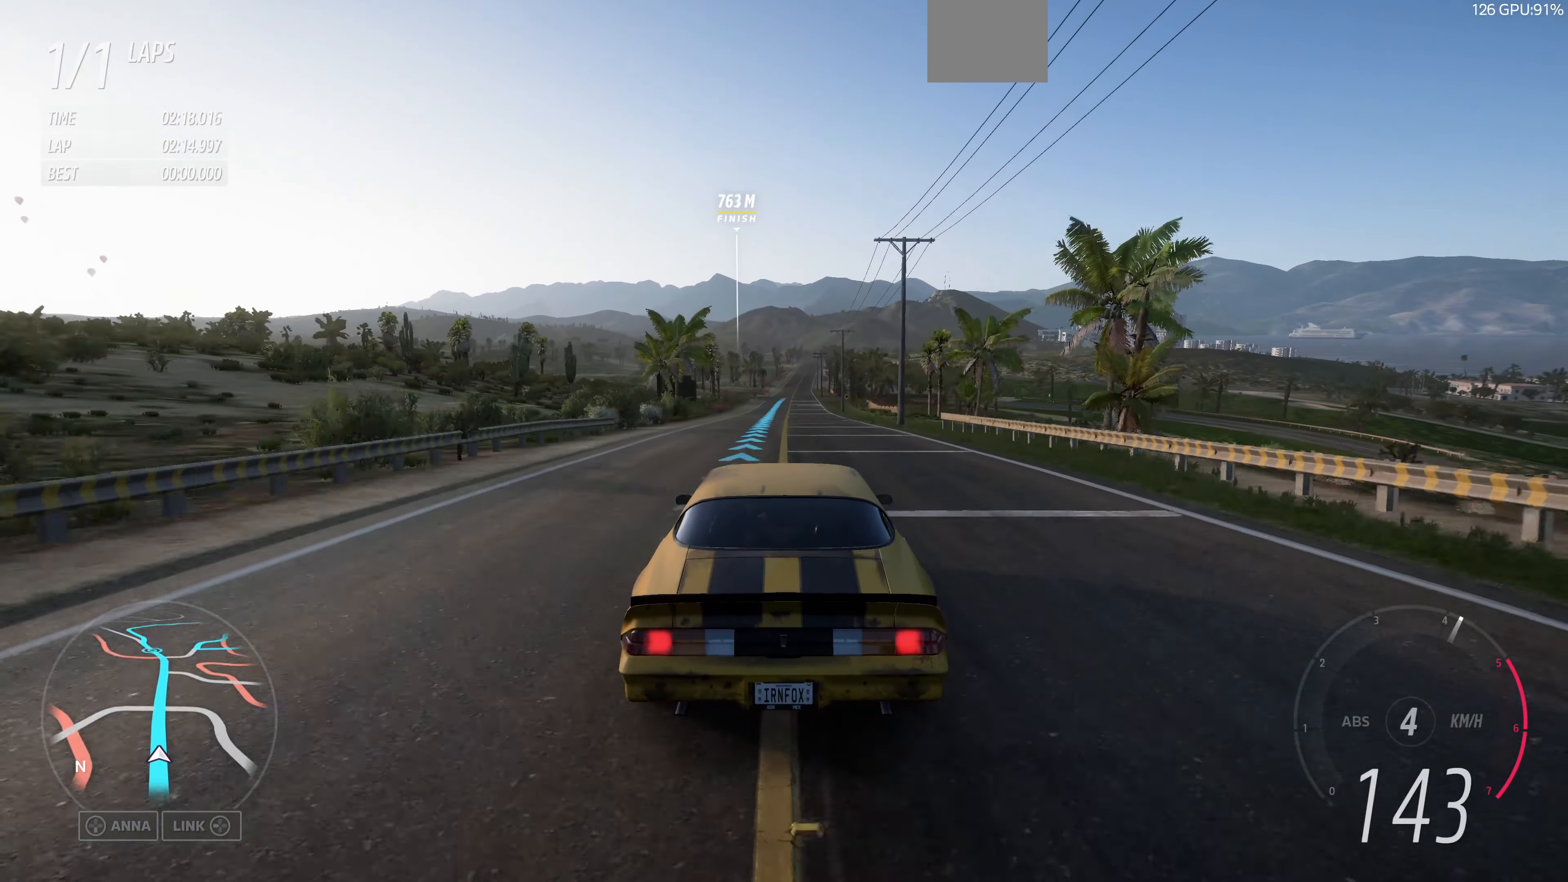
{"buttons": ["R2"], "left_stick": "center", "right_stick": "center", "events": []}
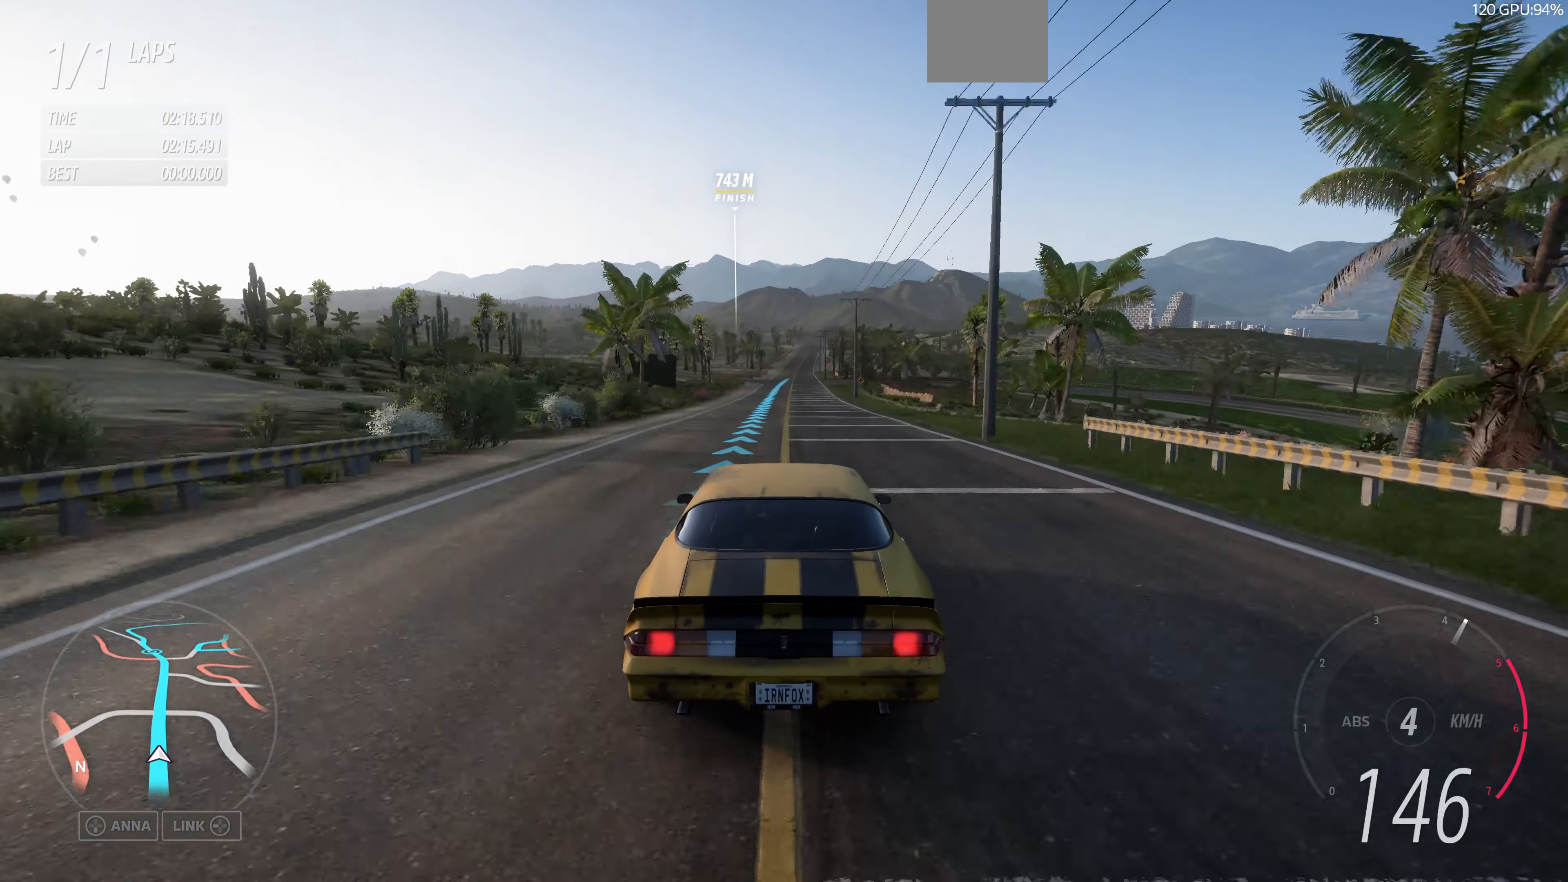
{"buttons": ["R2"], "left_stick": "center", "right_stick": "center", "events": []}
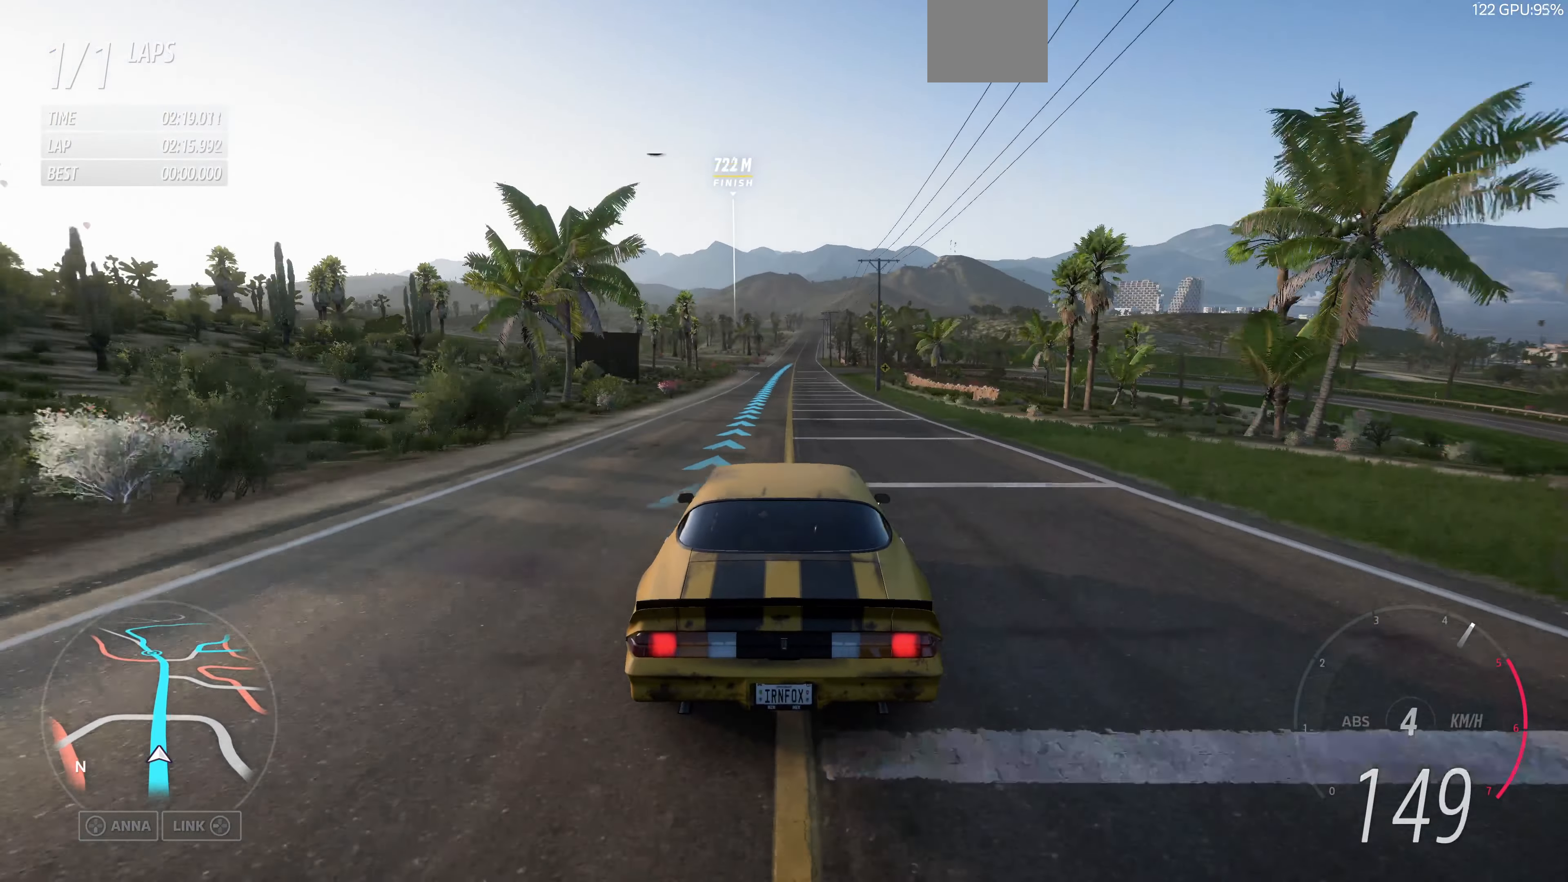
{"buttons": ["R2"], "left_stick": "center", "right_stick": "center", "events": []}
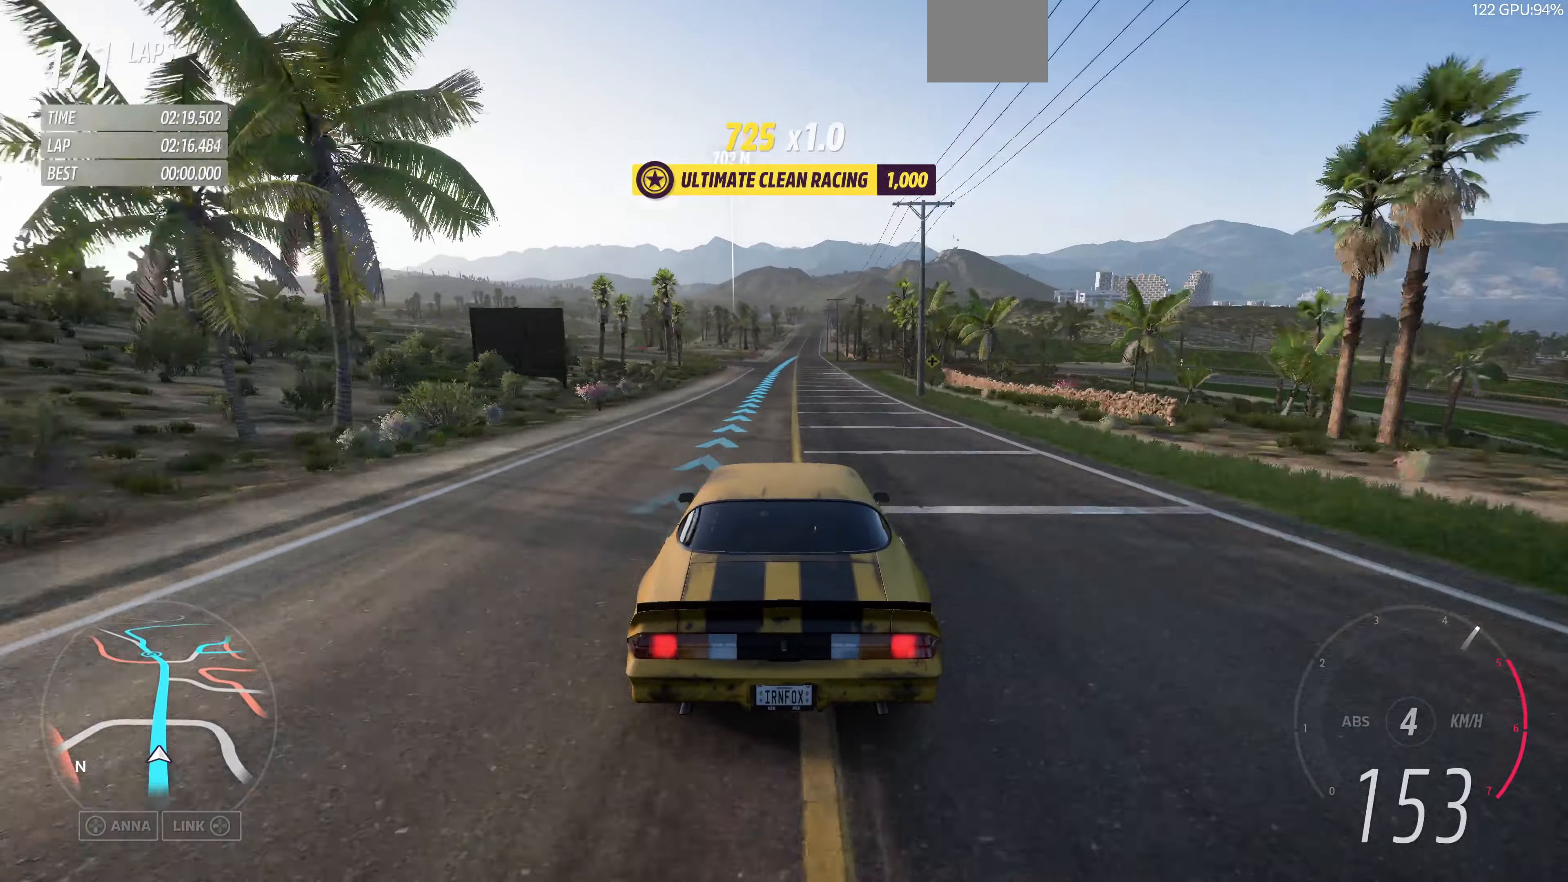
{"buttons": ["R2"], "left_stick": "center", "right_stick": "center", "events": []}
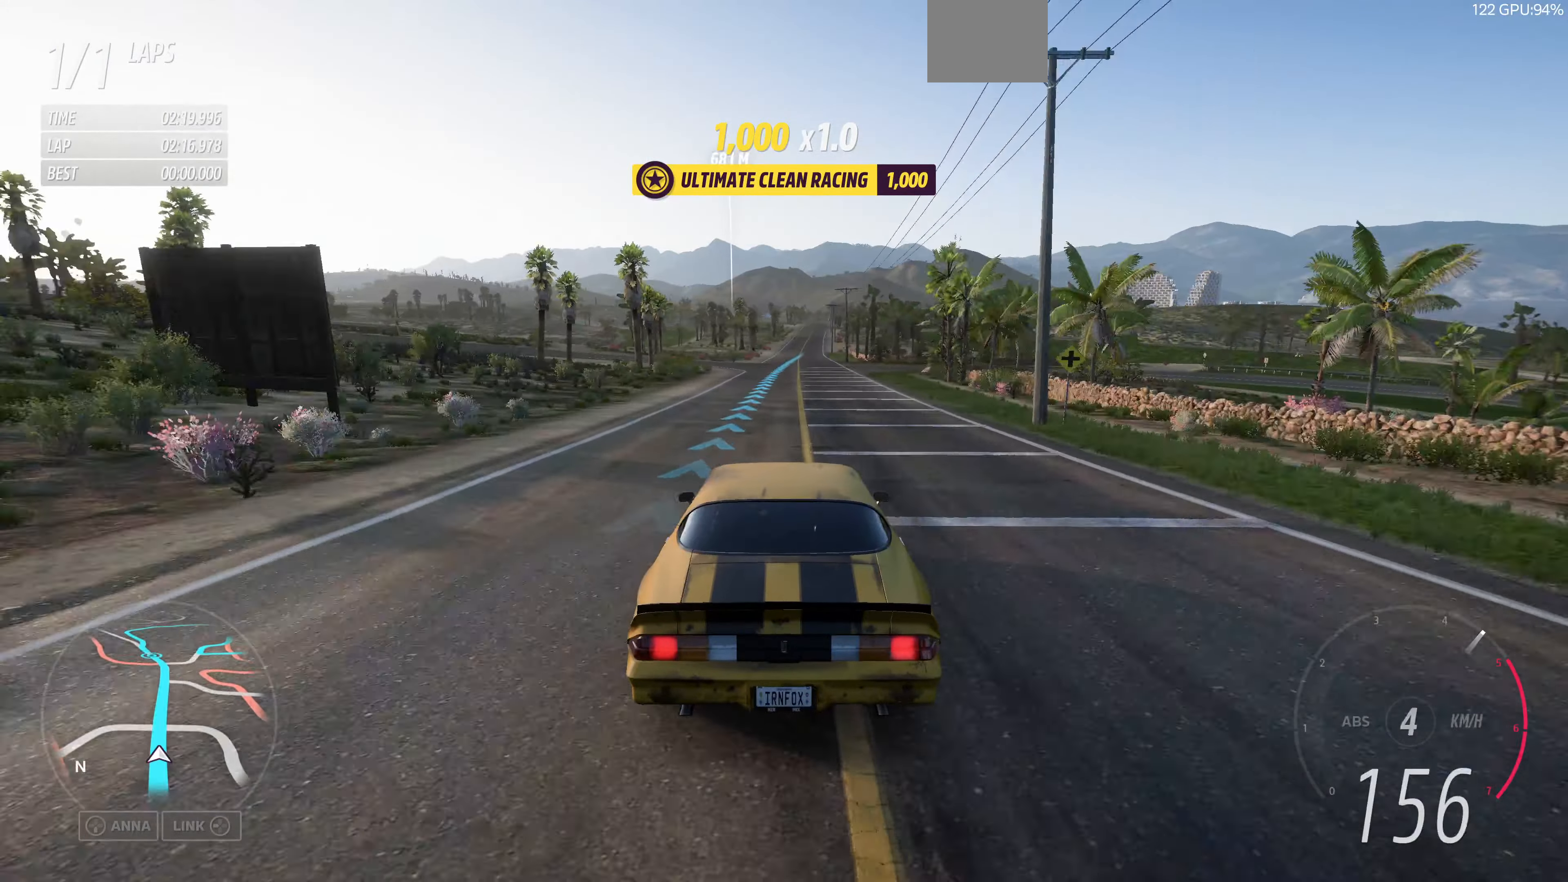
{"buttons": ["R2"], "left_stick": "up", "right_stick": "down", "events": [[200, "left_stick", "up"], [366, "right_stick", "down"]]}
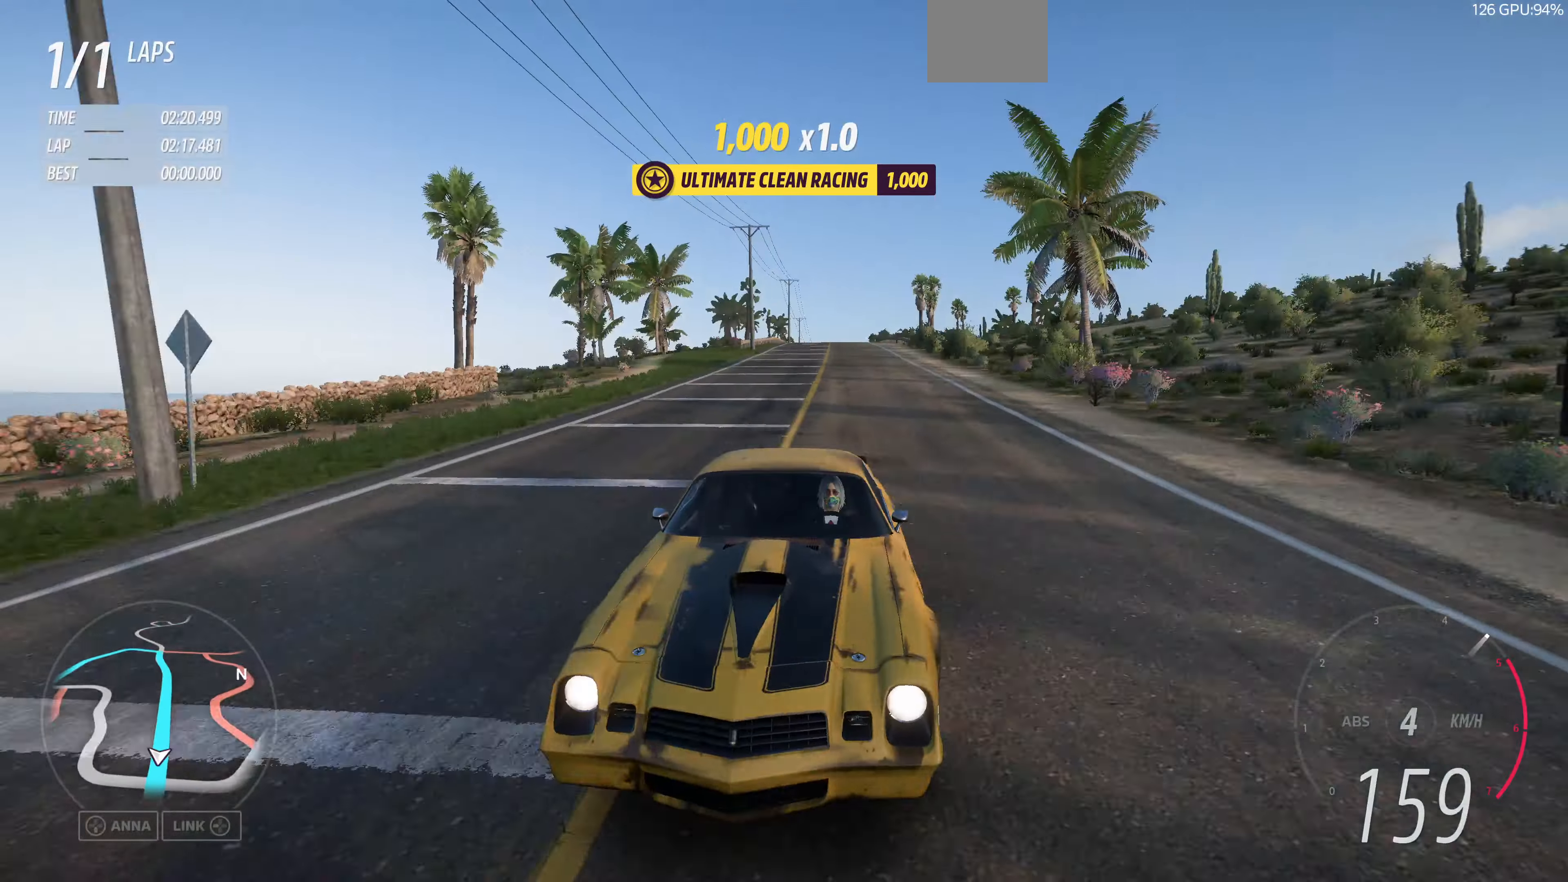
{"buttons": ["R2"], "left_stick": "up", "right_stick": "center", "events": [[433, "right_stick", "center"]]}
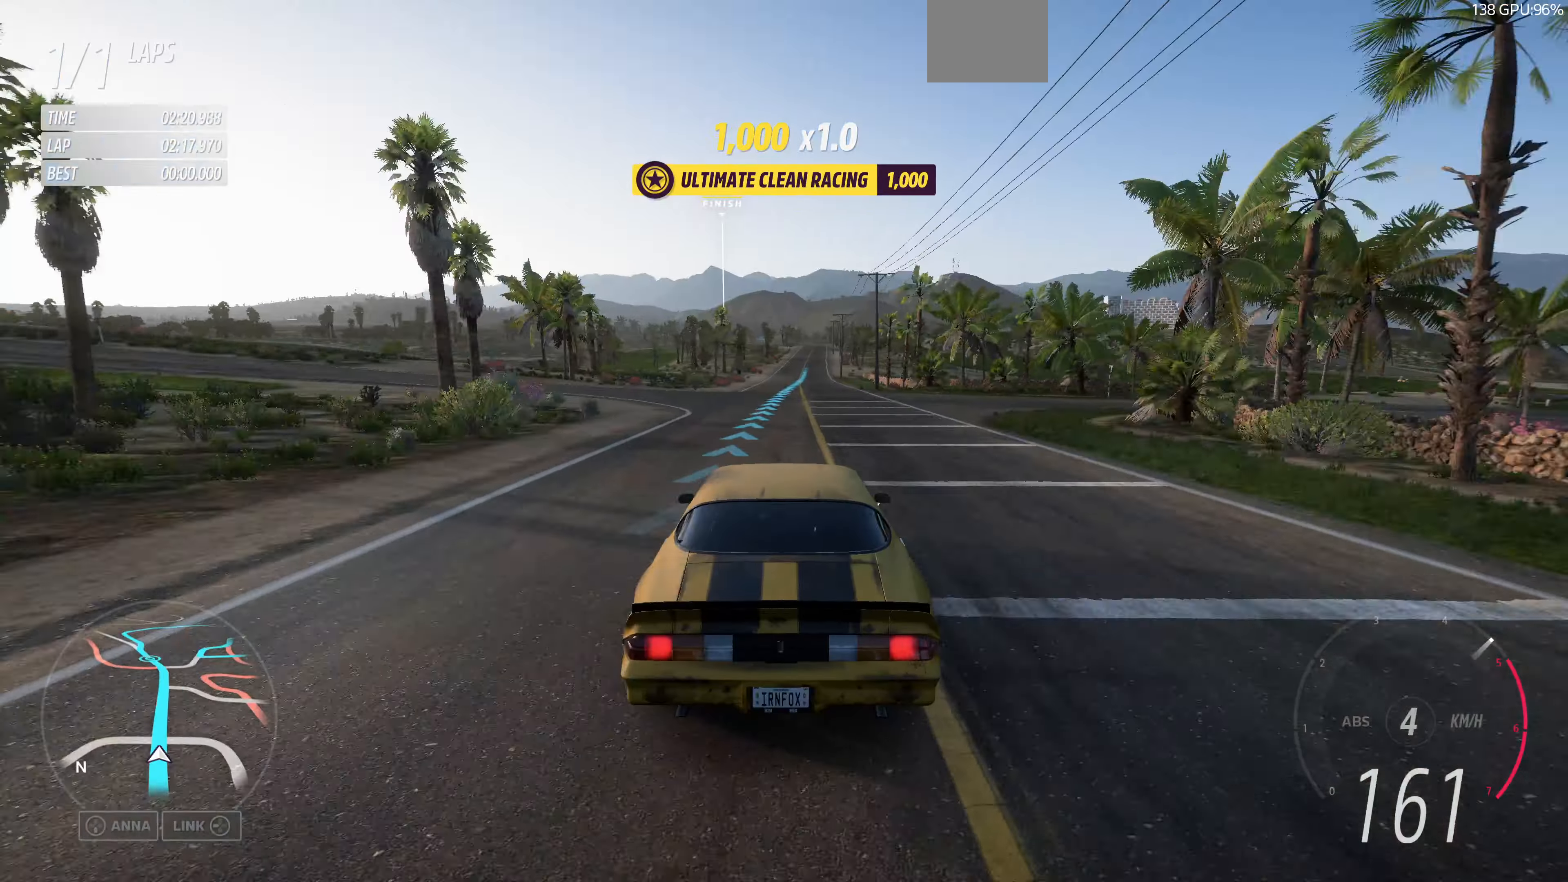
{"buttons": ["R2"], "left_stick": "up", "right_stick": "center", "events": []}